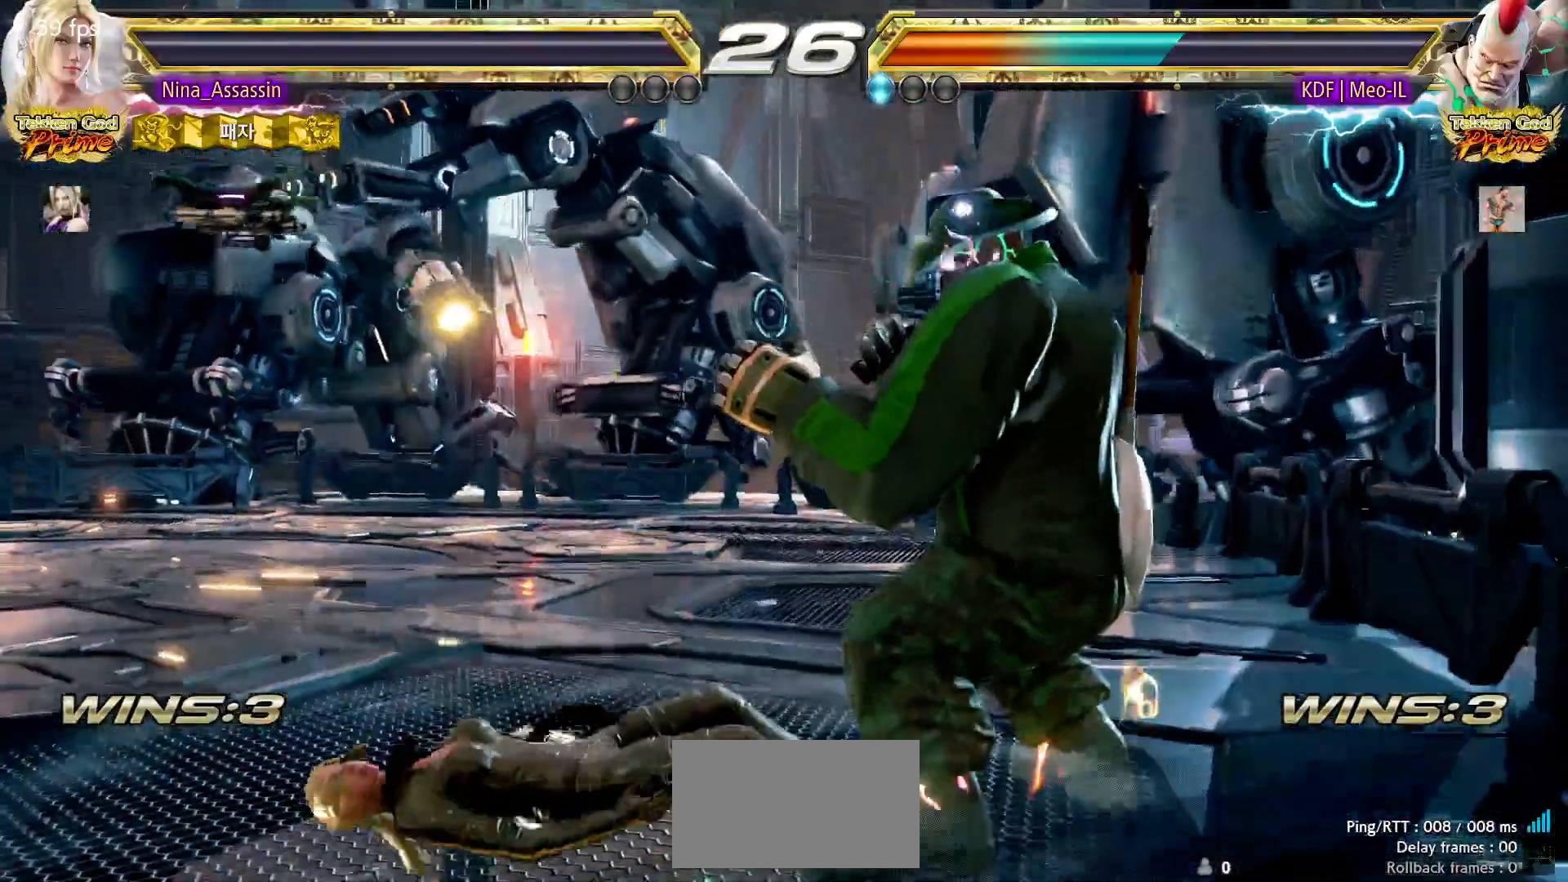
Gameplay with a controller (arcade stick); each line is a JSON object with the inputs held at the frame after it (dt_ms = milliseconds from this image to that frame). "events" lists button and stick changes between this image and that frame as [ms after this image, input, new state], when the widget could be followed in between. Not read: L3 R3.
{"dt_ms": 500, "buttons": ["START"], "left_stick": "center", "events": [[33, "START", "up"], [67, "START", "down"], [117, "START", "up"], [183, "START", "down"], [233, "START", "up"], [267, "START", "down"], [317, "START", "up"], [383, "START", "down"], [417, "START", "up"], [467, "START", "down"]]}
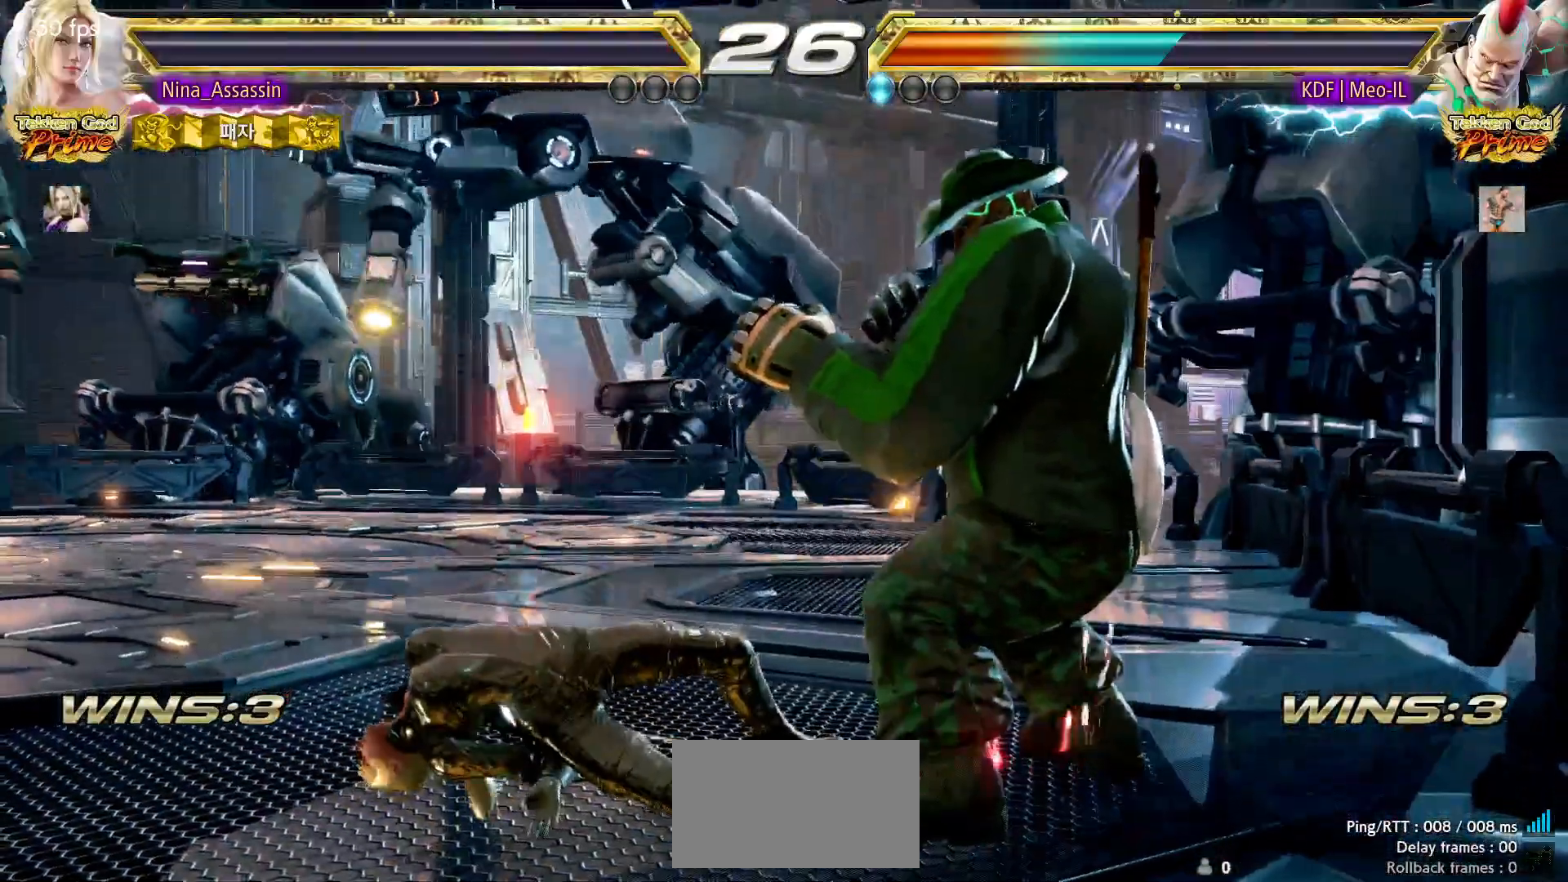
{"dt_ms": 1000, "buttons": [], "left_stick": "center"}
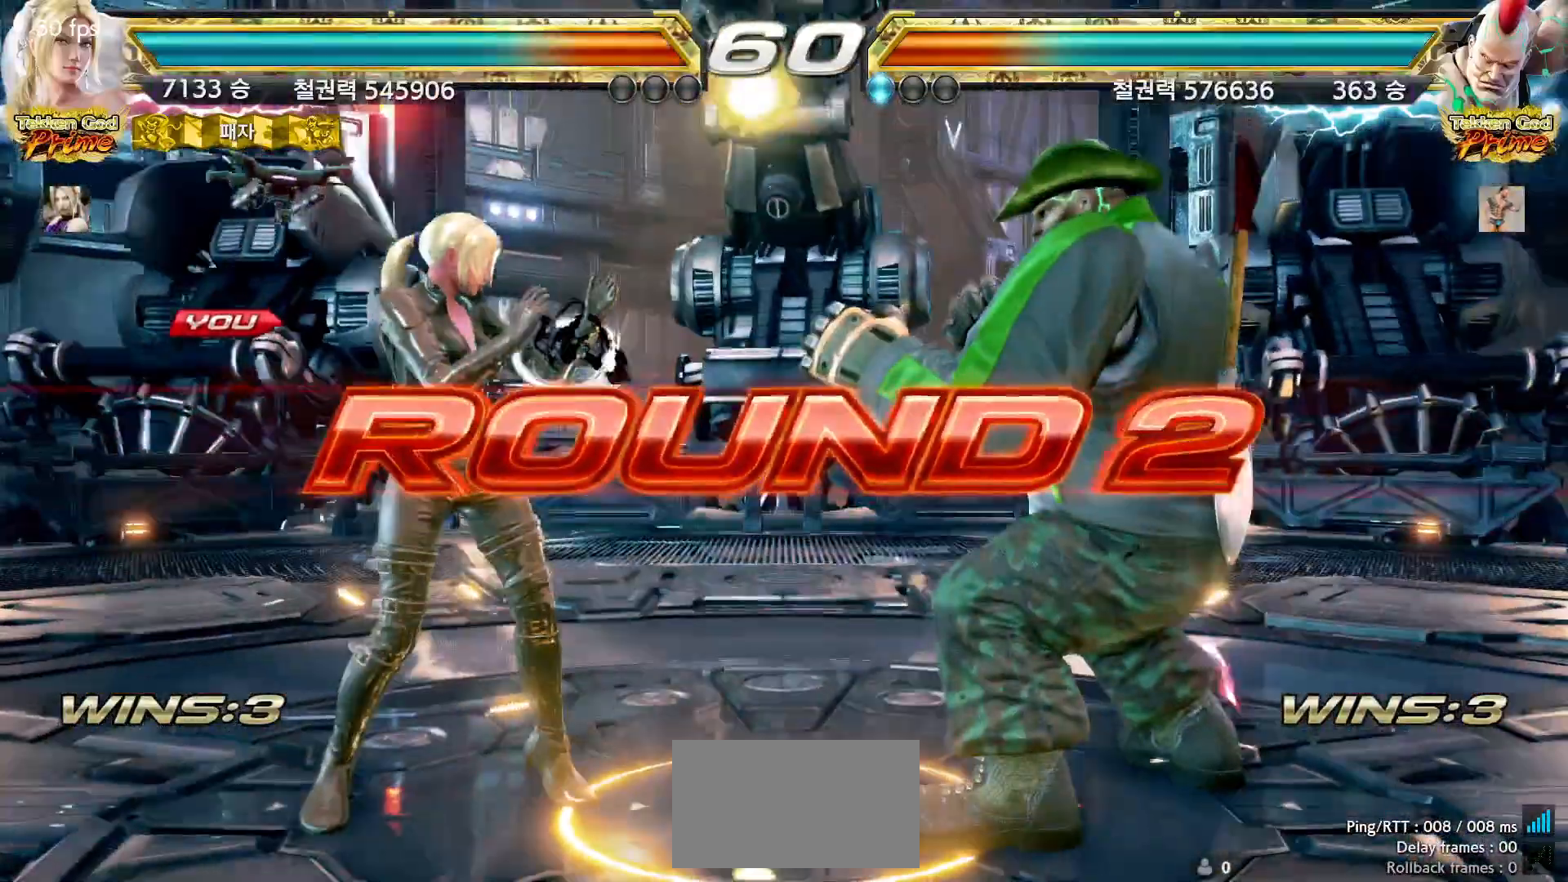
{"dt_ms": 500, "buttons": [], "left_stick": "center", "events": []}
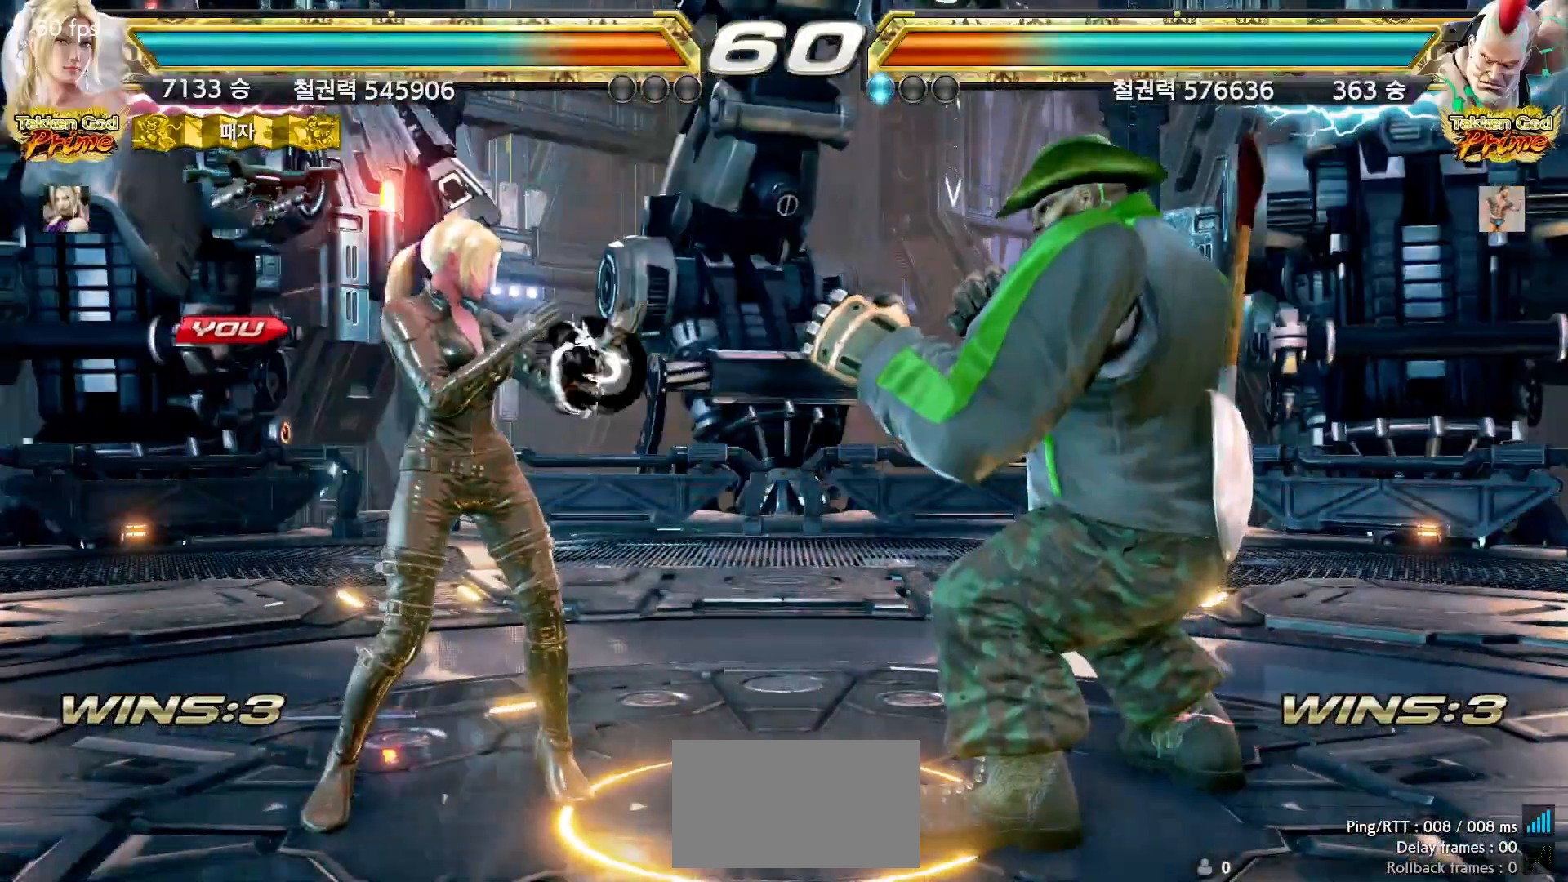
{"dt_ms": 500, "buttons": [], "left_stick": "center", "events": []}
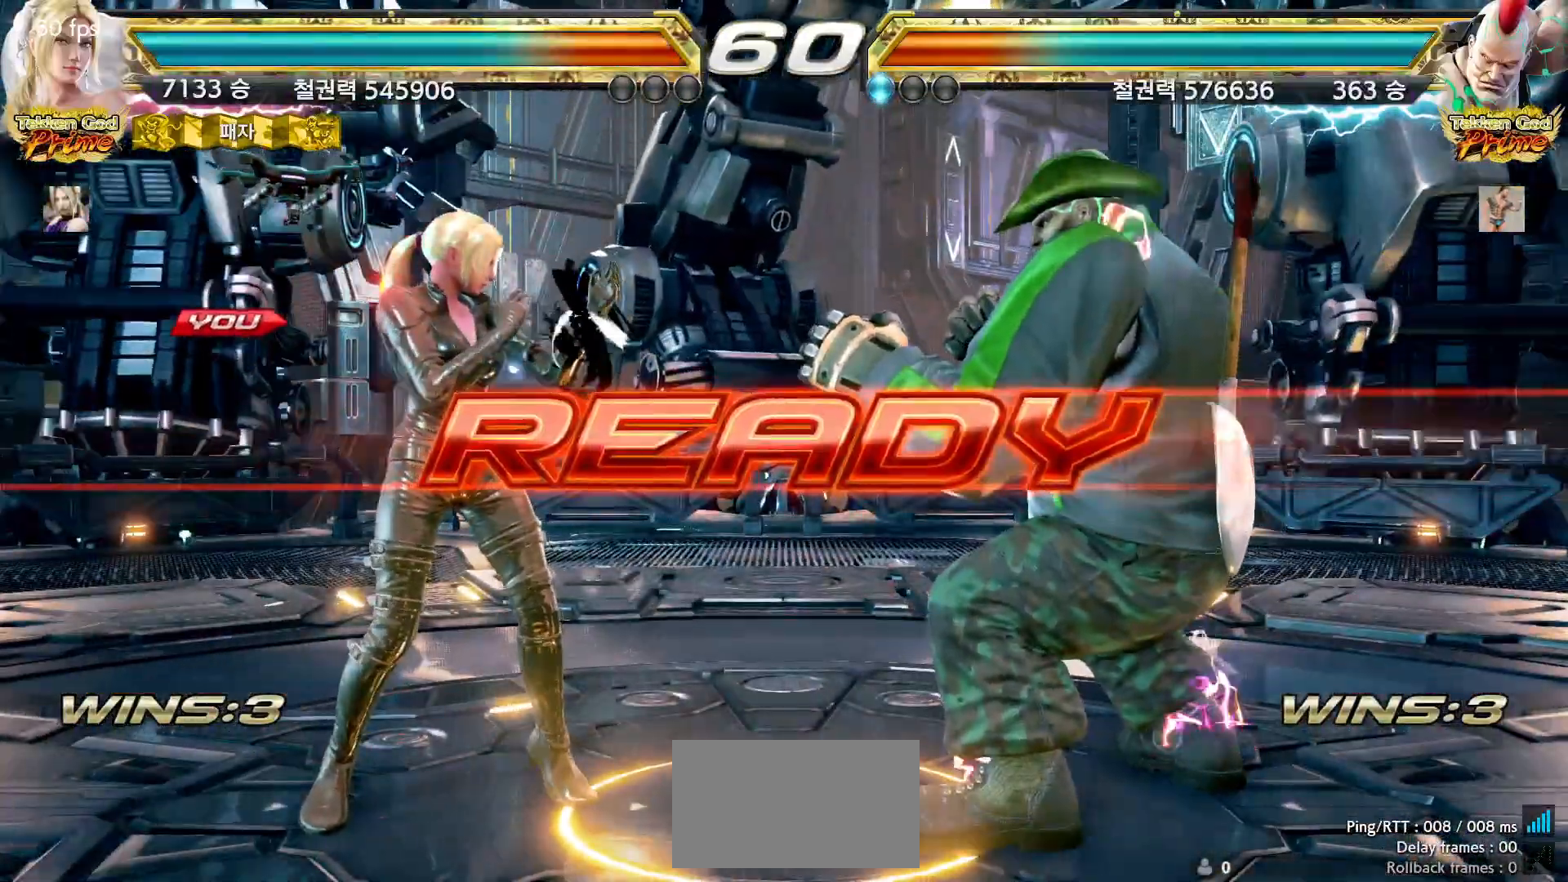
{"dt_ms": 500, "buttons": [], "left_stick": "center", "events": []}
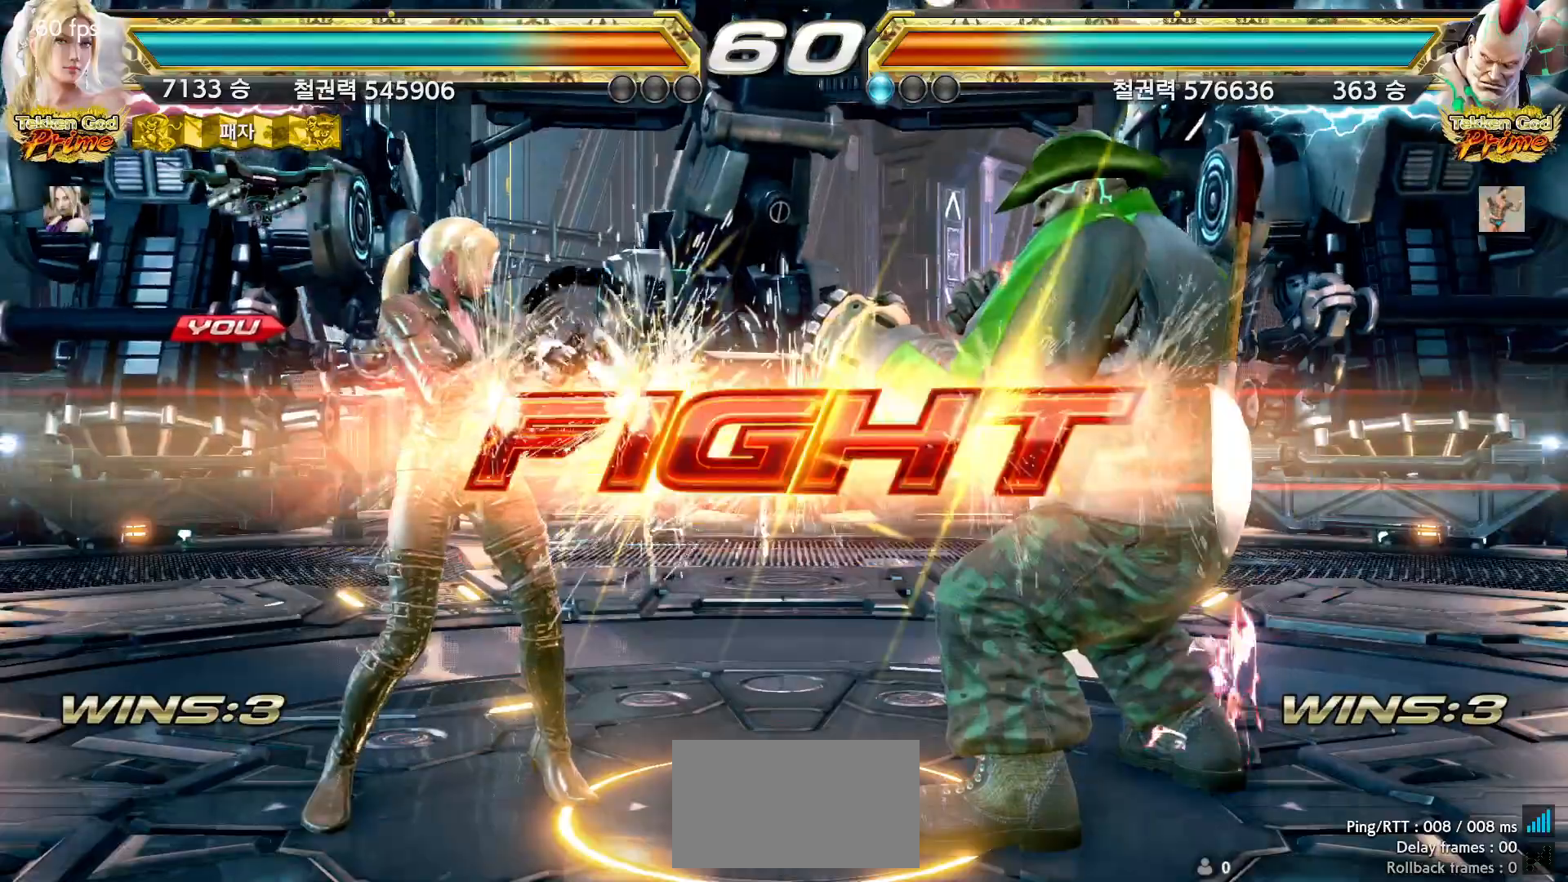
{"dt_ms": 500, "buttons": [], "left_stick": "center", "events": [[367, "left_stick", "up"], [450, "left_stick", "center"]]}
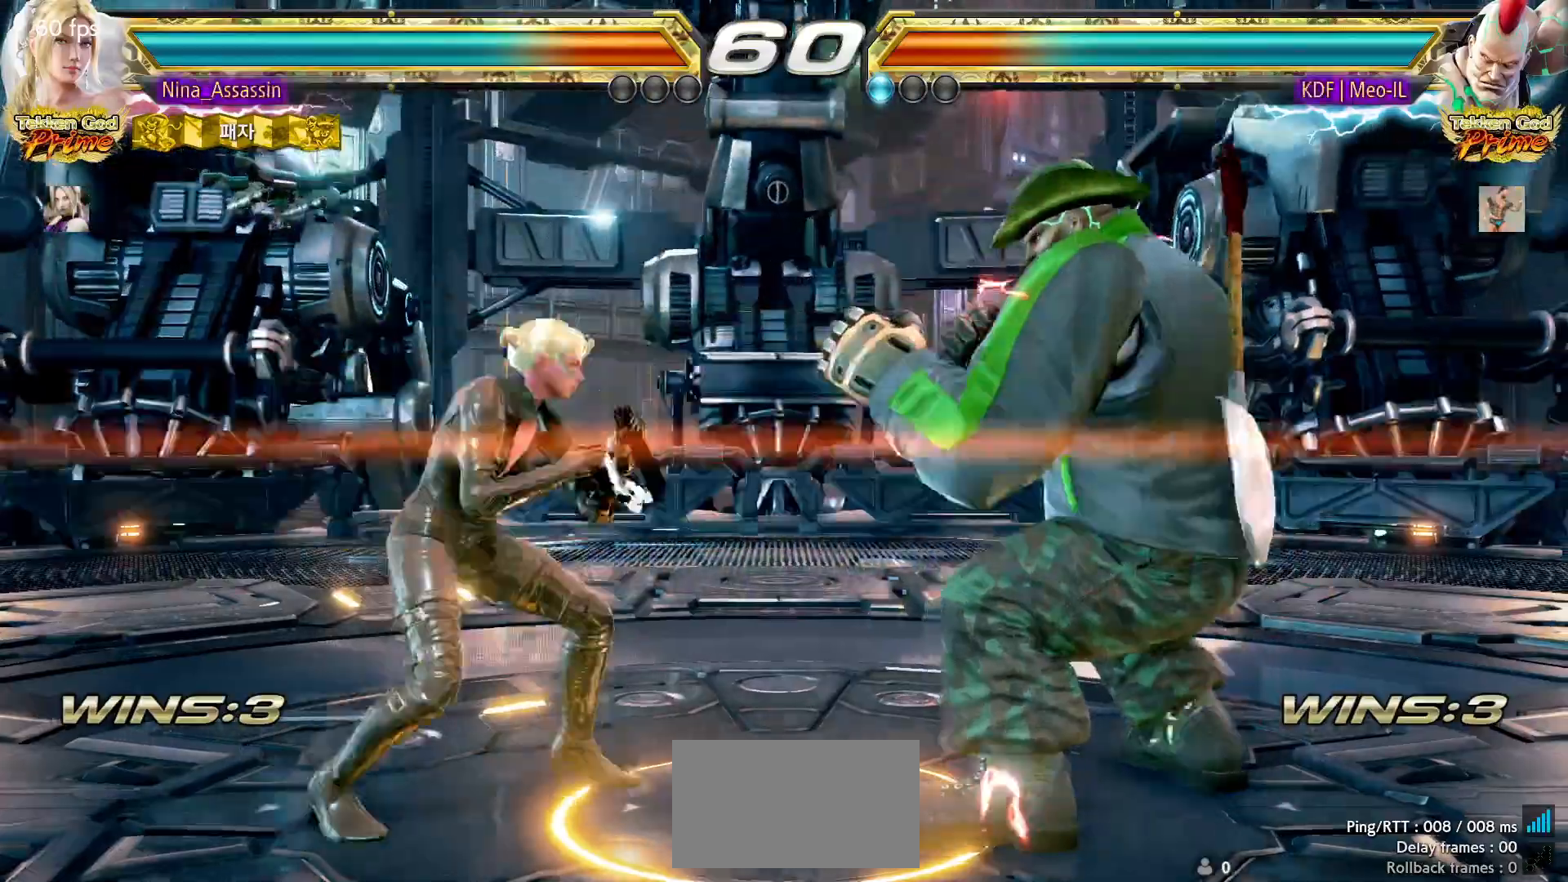
{"dt_ms": 500, "buttons": [], "left_stick": "center", "events": [[100, "left_stick", "left"], [267, "left_stick", "center"], [350, "left_stick", "up"], [400, "left_stick", "center"]]}
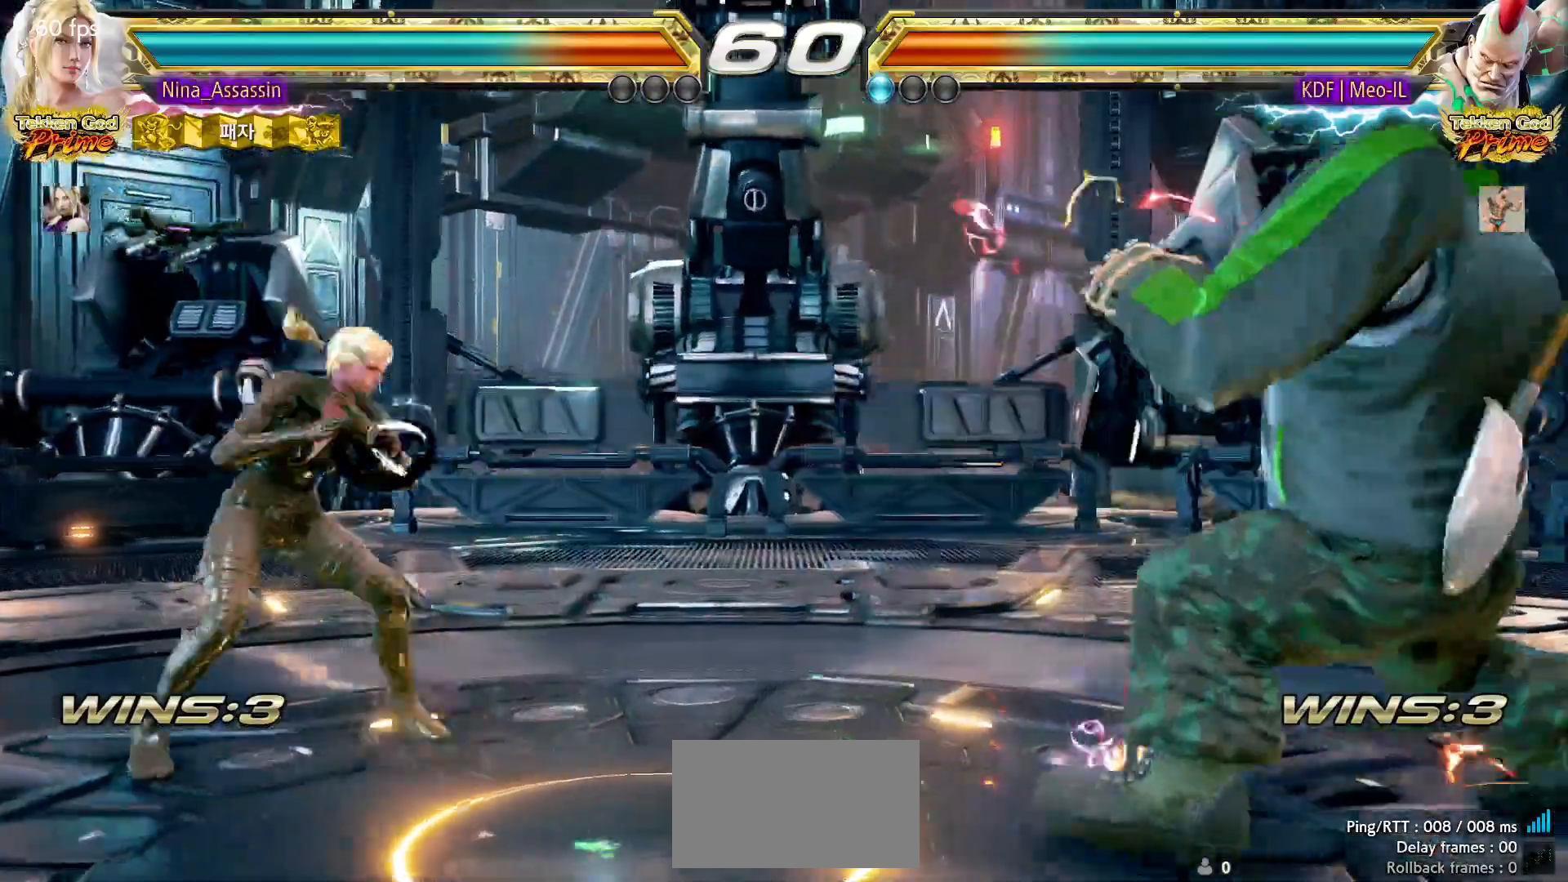
{"dt_ms": 500, "buttons": [], "left_stick": "center", "events": [[50, "left_stick", "left"], [117, "left_stick", "center"], [167, "left_stick", "left"], [250, "left_stick", "center"], [317, "left_stick", "up"], [367, "left_stick", "center"], [433, "left_stick", "right"], [483, "left_stick", "center"]]}
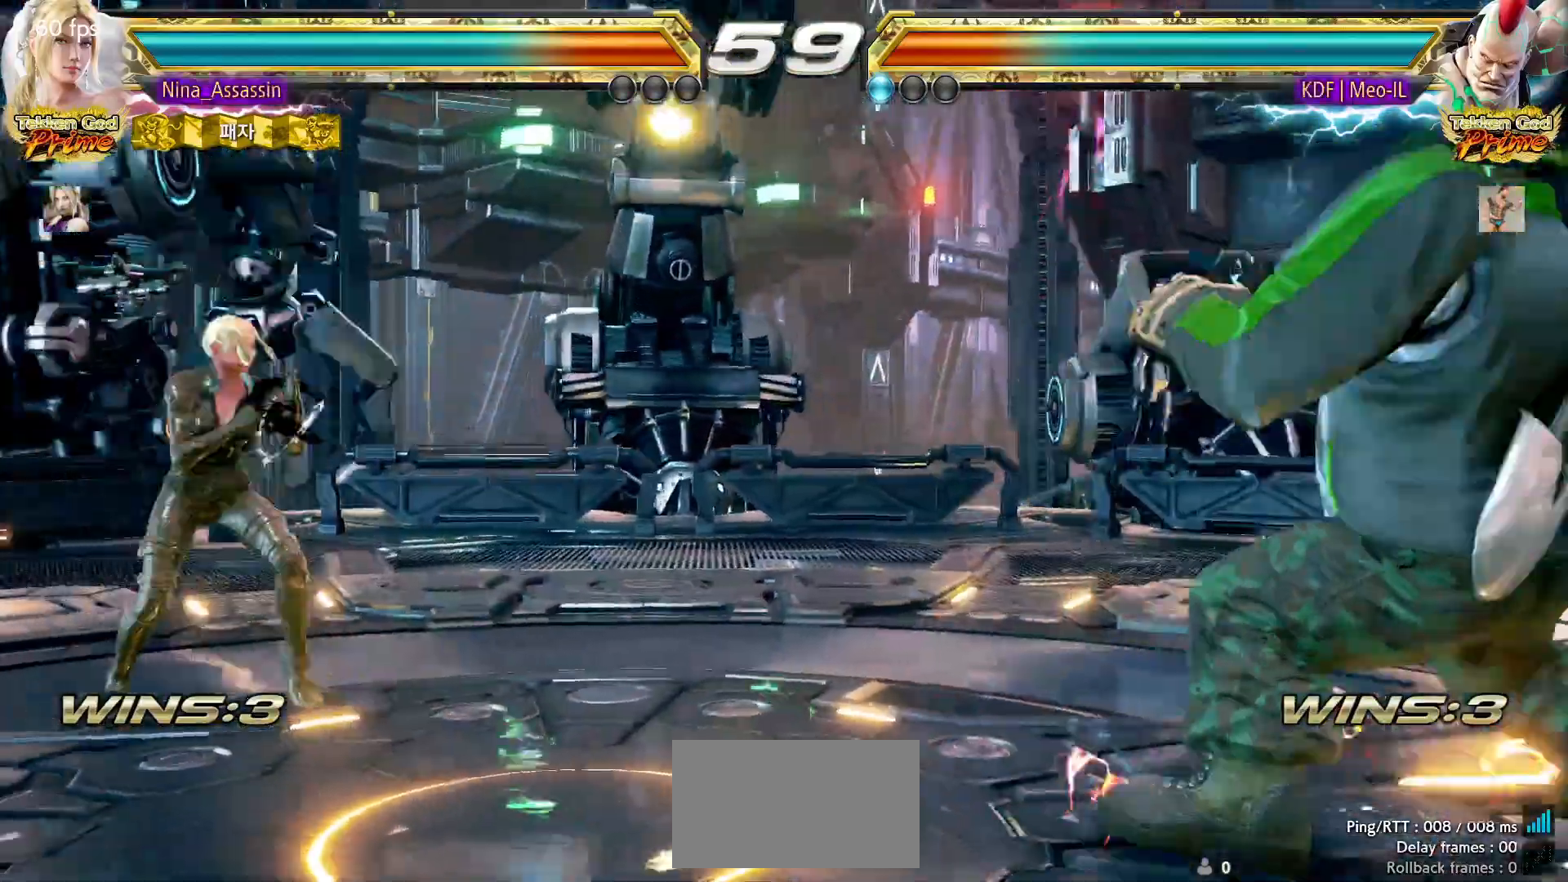
{"dt_ms": 500, "buttons": [], "left_stick": "left", "events": [[83, "left_stick", "right"], [167, "left_stick", "down"], [217, "left_stick", "center"], [367, "left_stick", "left"], [433, "left_stick", "center"], [483, "left_stick", "left"]]}
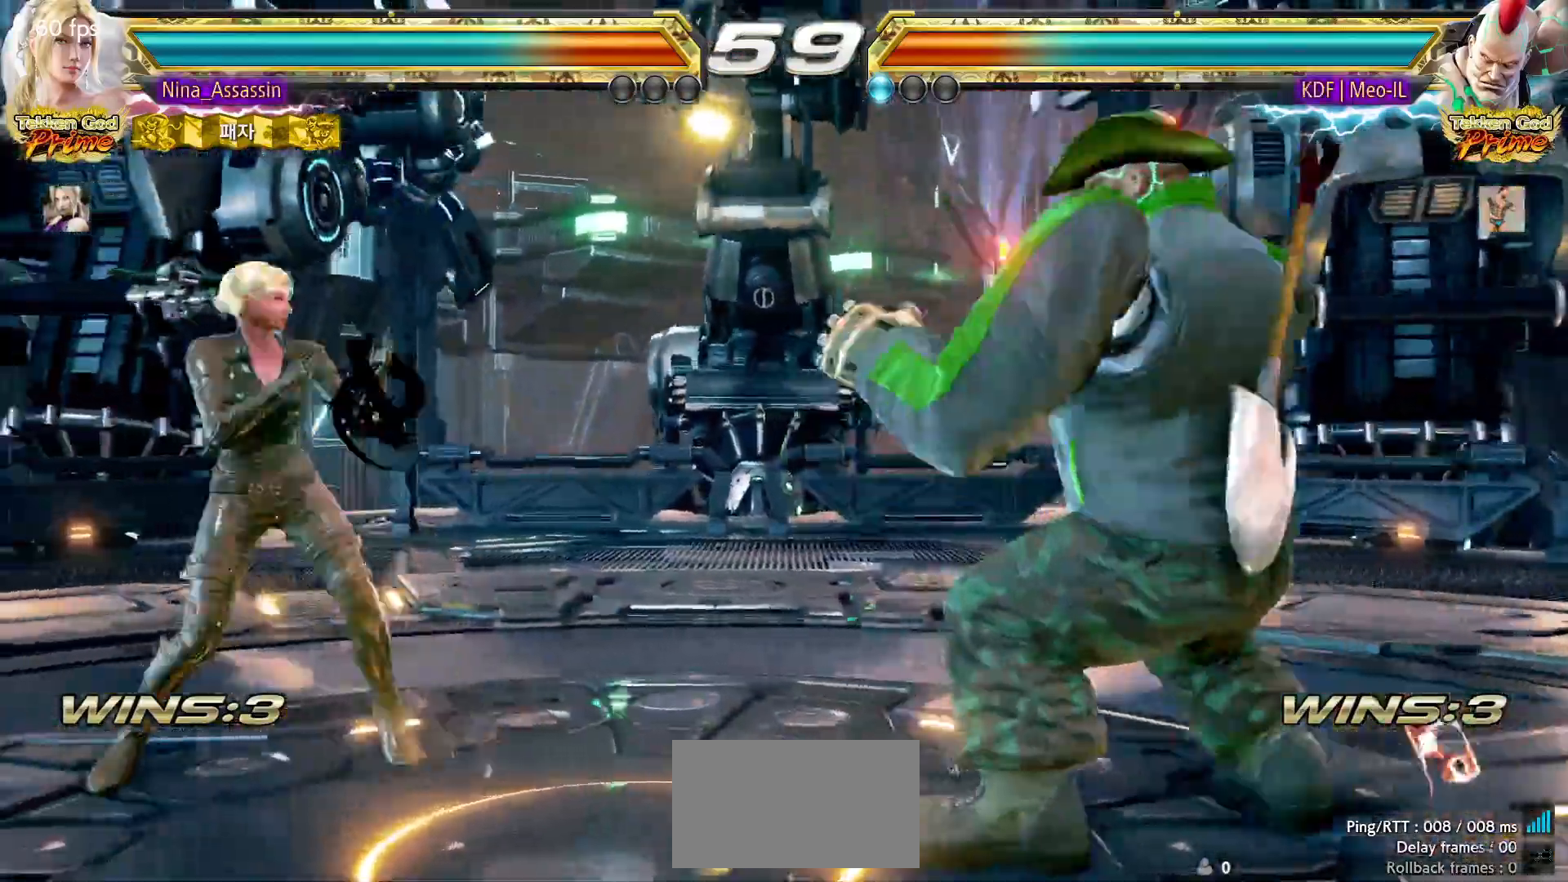
{"dt_ms": 500, "buttons": [], "left_stick": "center", "events": [[67, "left_stick", "center"], [150, "left_stick", "left"], [200, "left_stick", "down"], [250, "left_stick", "center"], [367, "left_stick", "right"], [433, "left_stick", "center"]]}
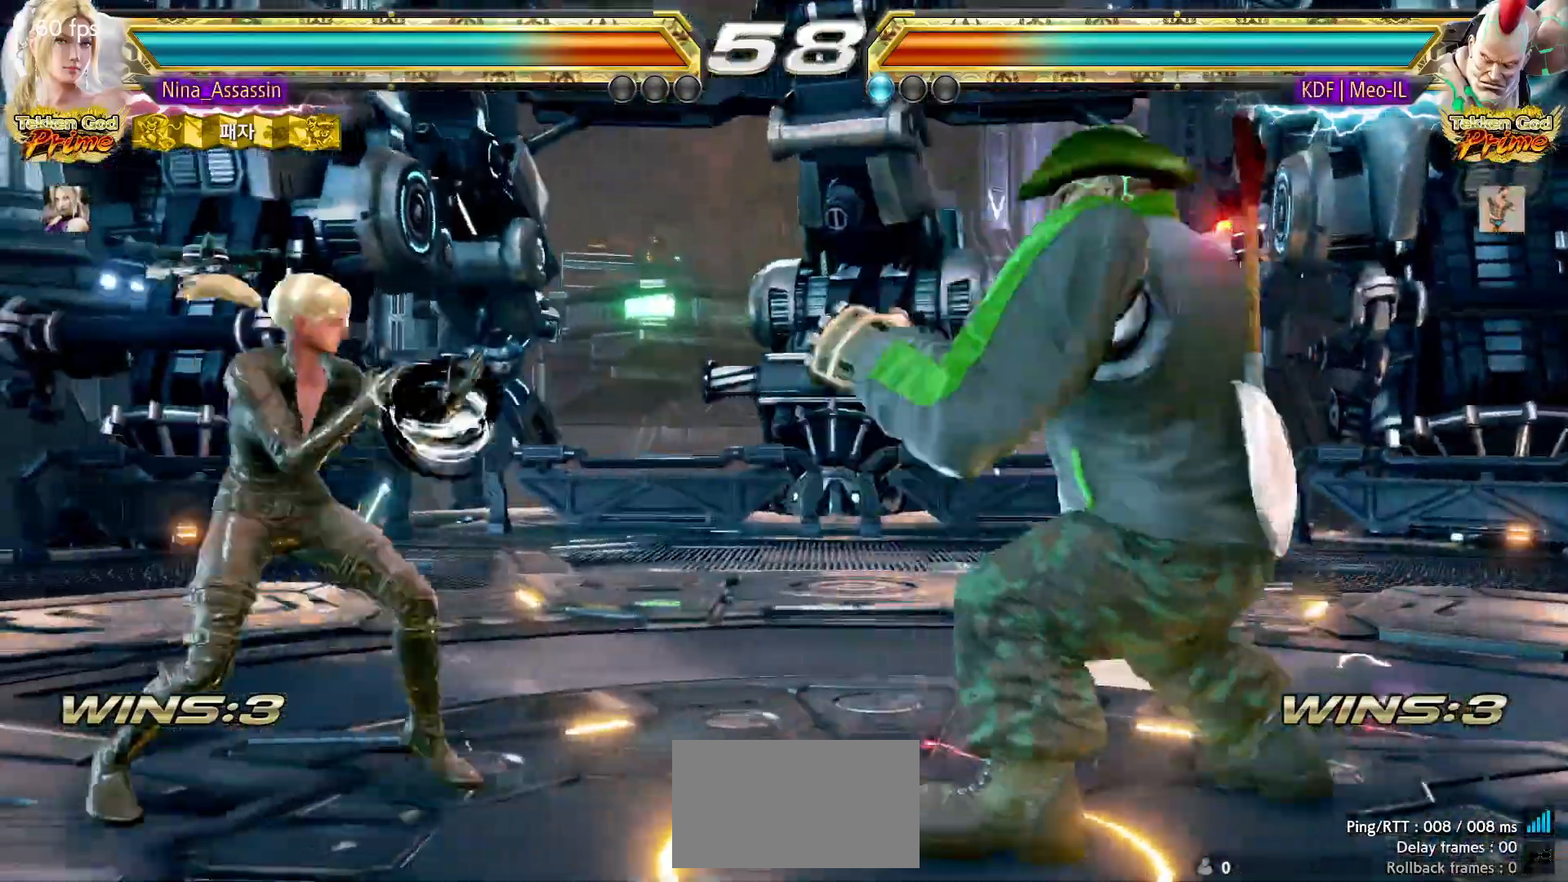
{"dt_ms": 500, "buttons": [], "left_stick": "center", "events": [[17, "left_stick", "right"], [167, "left_stick", "down-right"], [183, "SQUARE", "down"], [267, "SQUARE", "up"], [367, "left_stick", "center"]]}
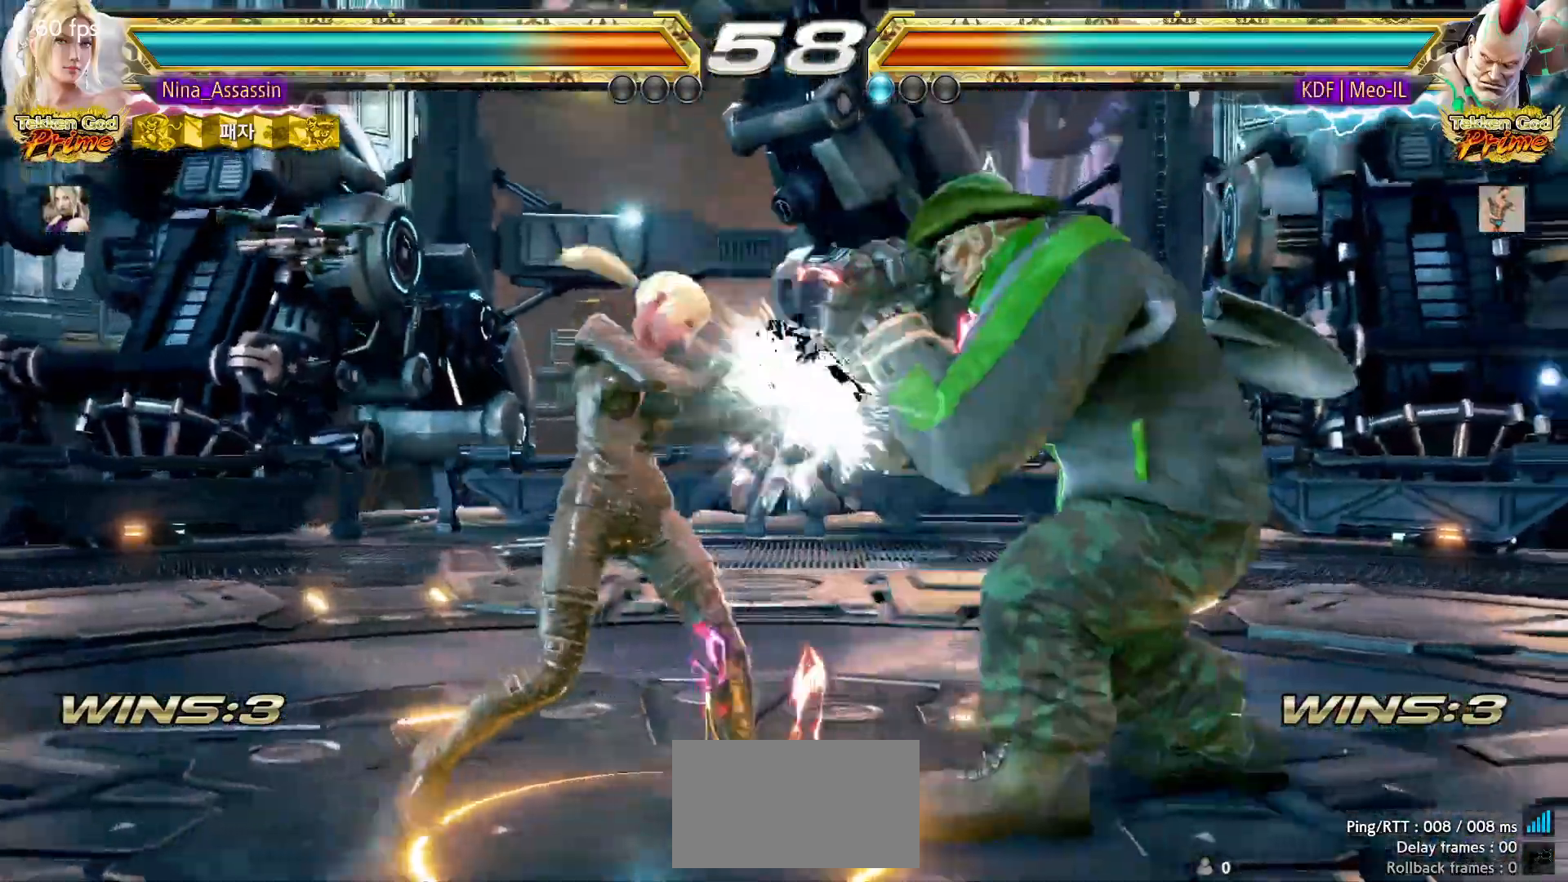
{"dt_ms": 500, "buttons": [], "left_stick": "left", "events": [[117, "left_stick", "down"], [167, "left_stick", "center"], [367, "left_stick", "left"], [433, "left_stick", "center"], [483, "left_stick", "left"]]}
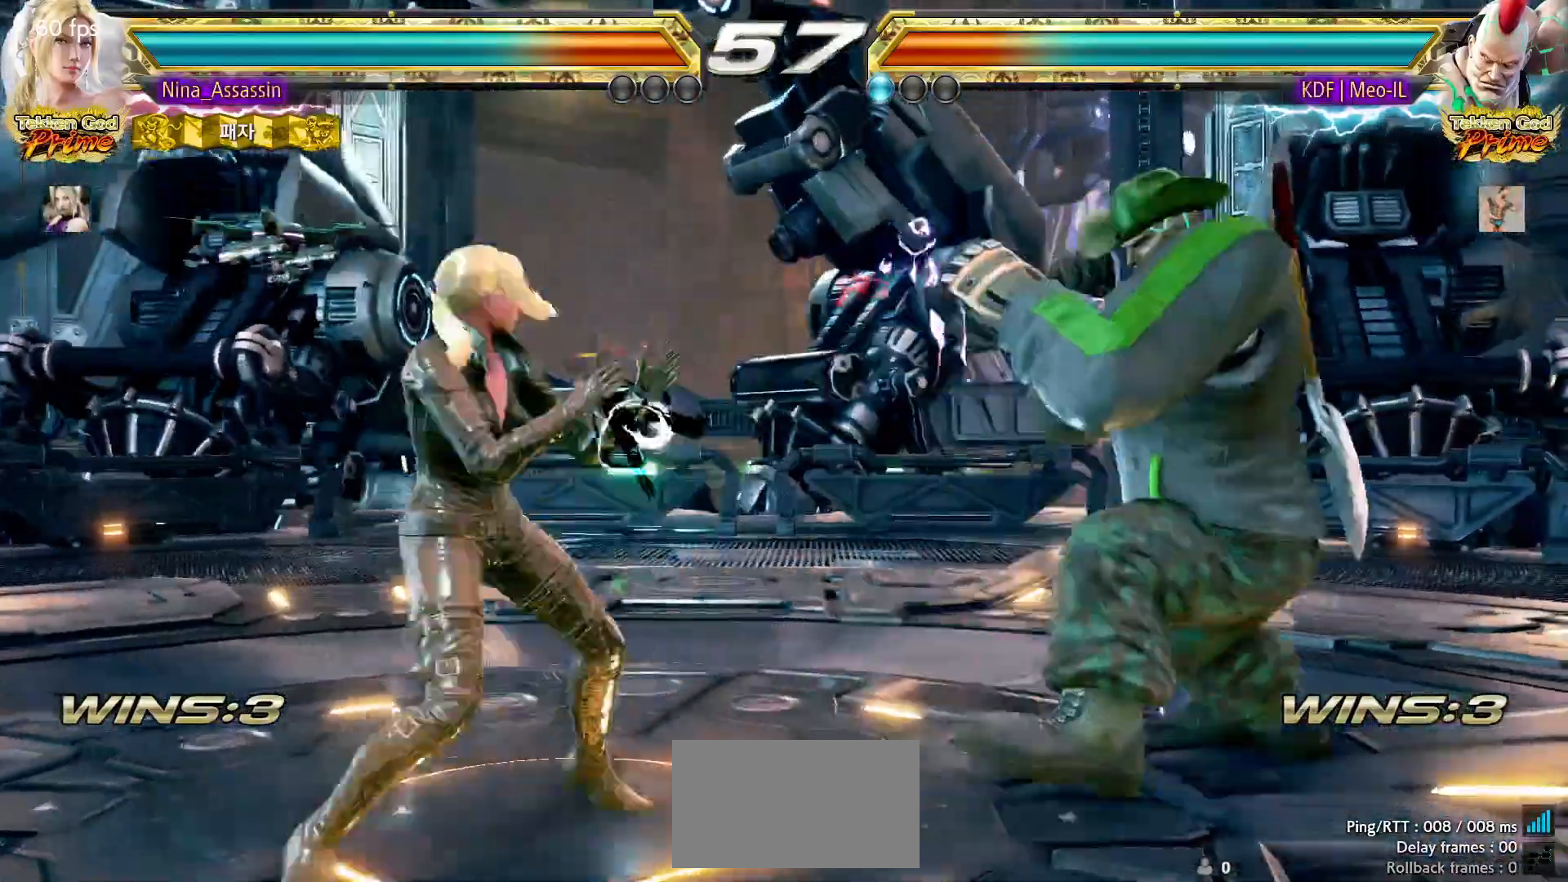
{"dt_ms": 500, "buttons": [], "left_stick": "left", "events": []}
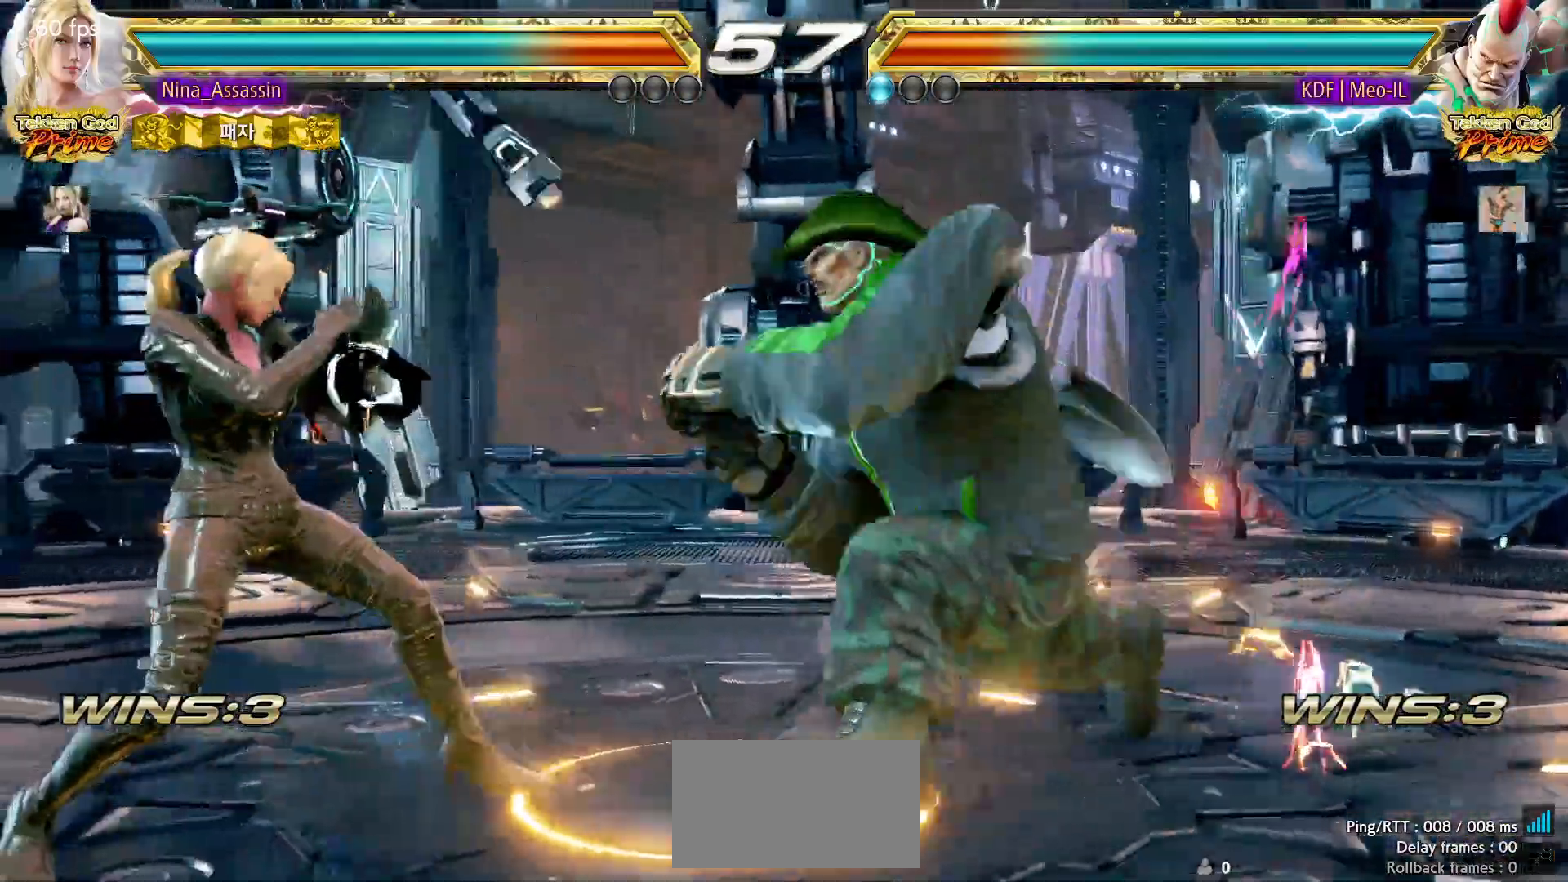
{"dt_ms": 500, "buttons": [], "left_stick": "left", "events": []}
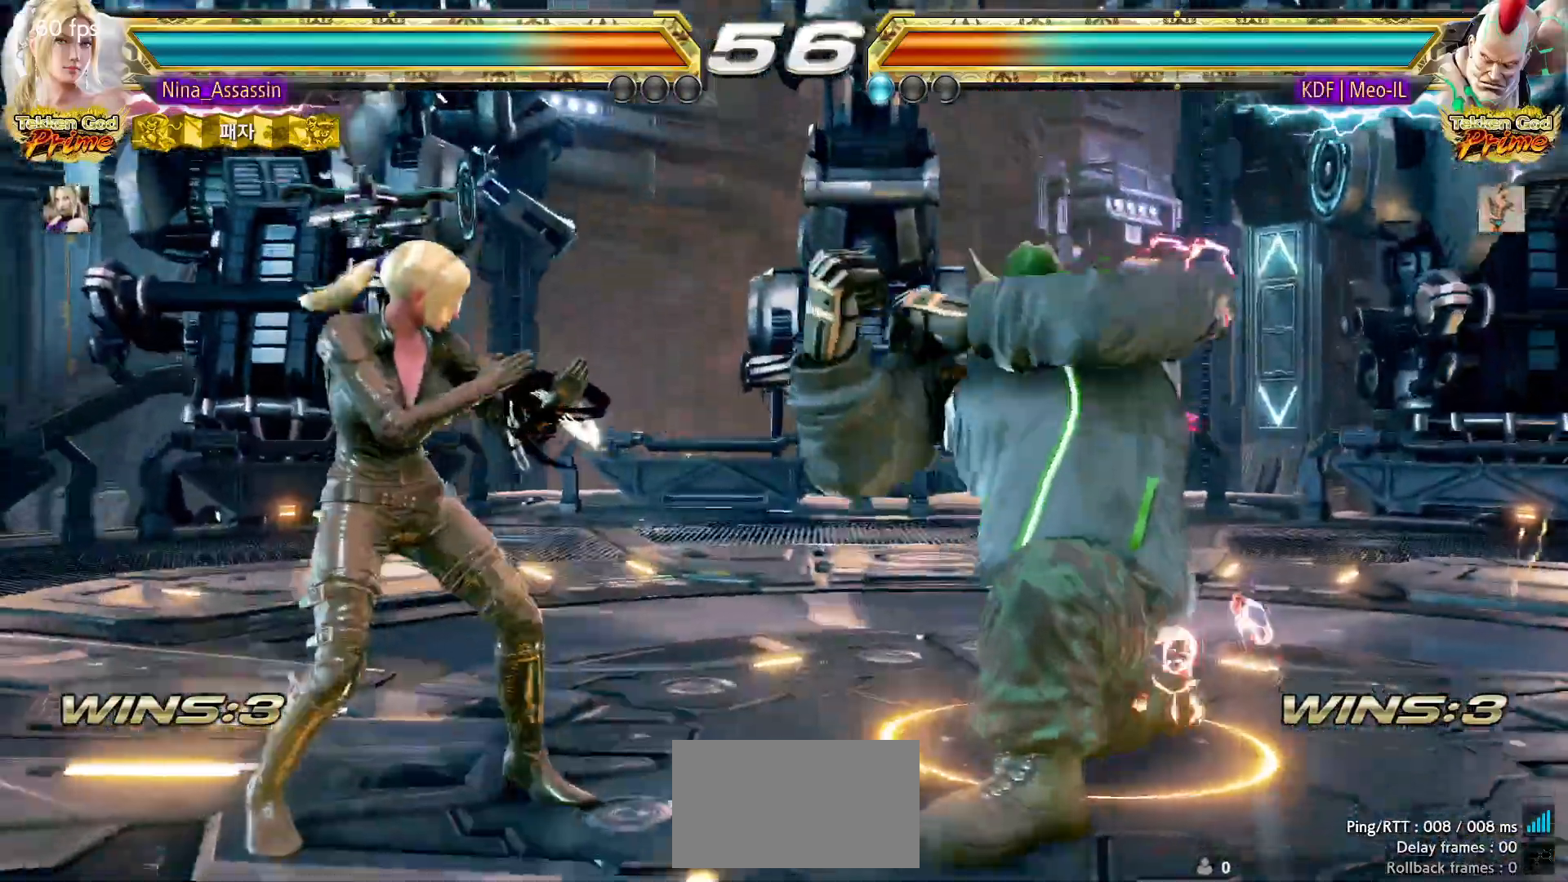
{"dt_ms": 500, "buttons": [], "left_stick": "center", "events": [[17, "left_stick", "down-left"], [33, "TRIANGLE", "down"], [117, "TRIANGLE", "up"], [150, "left_stick", "center"], [183, "SQUARE", "down"], [233, "SQUARE", "up"], [300, "SQUARE", "down"], [350, "SQUARE", "up"]]}
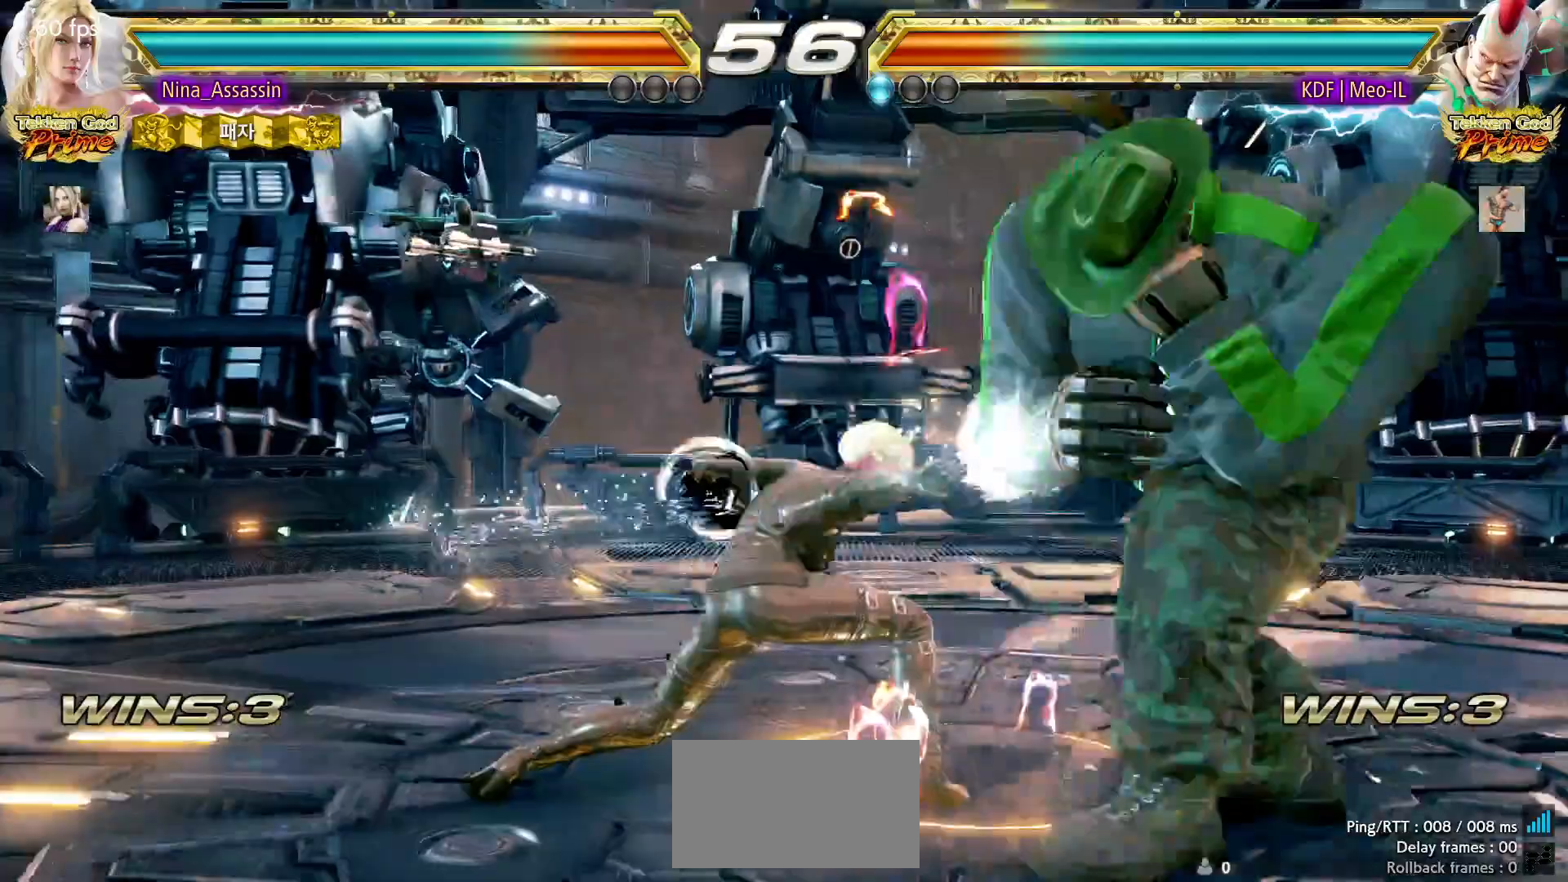
{"dt_ms": 500, "buttons": [], "left_stick": "center", "events": [[350, "left_stick", "up"], [433, "left_stick", "center"]]}
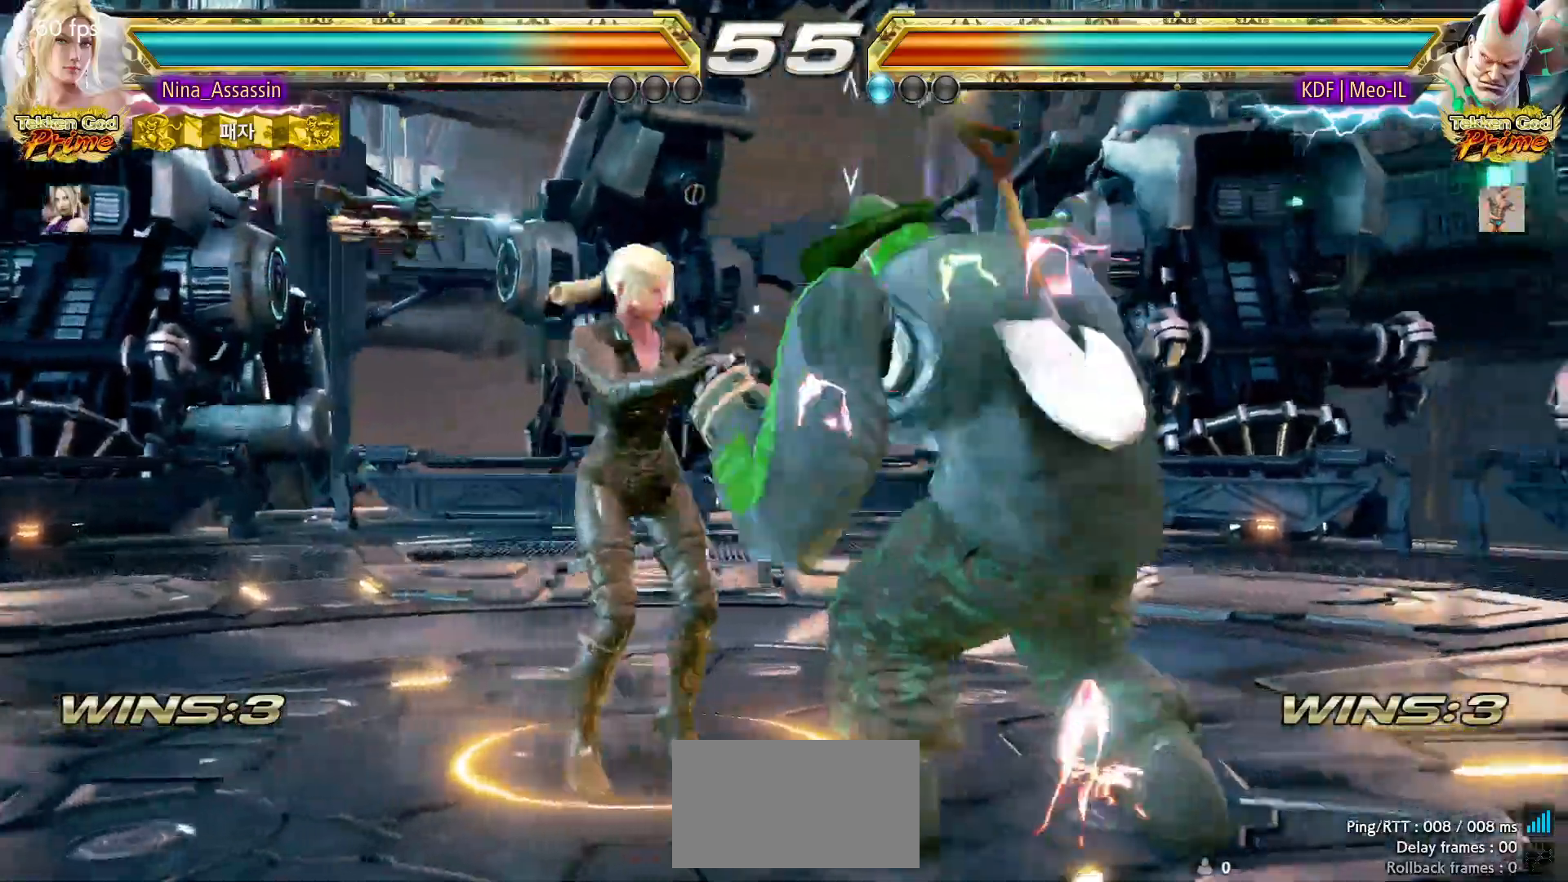
{"dt_ms": 500, "buttons": ["SQUARE"], "left_stick": "down-right", "events": [[33, "left_stick", "up"], [450, "left_stick", "down-right"], [467, "SQUARE", "down"]]}
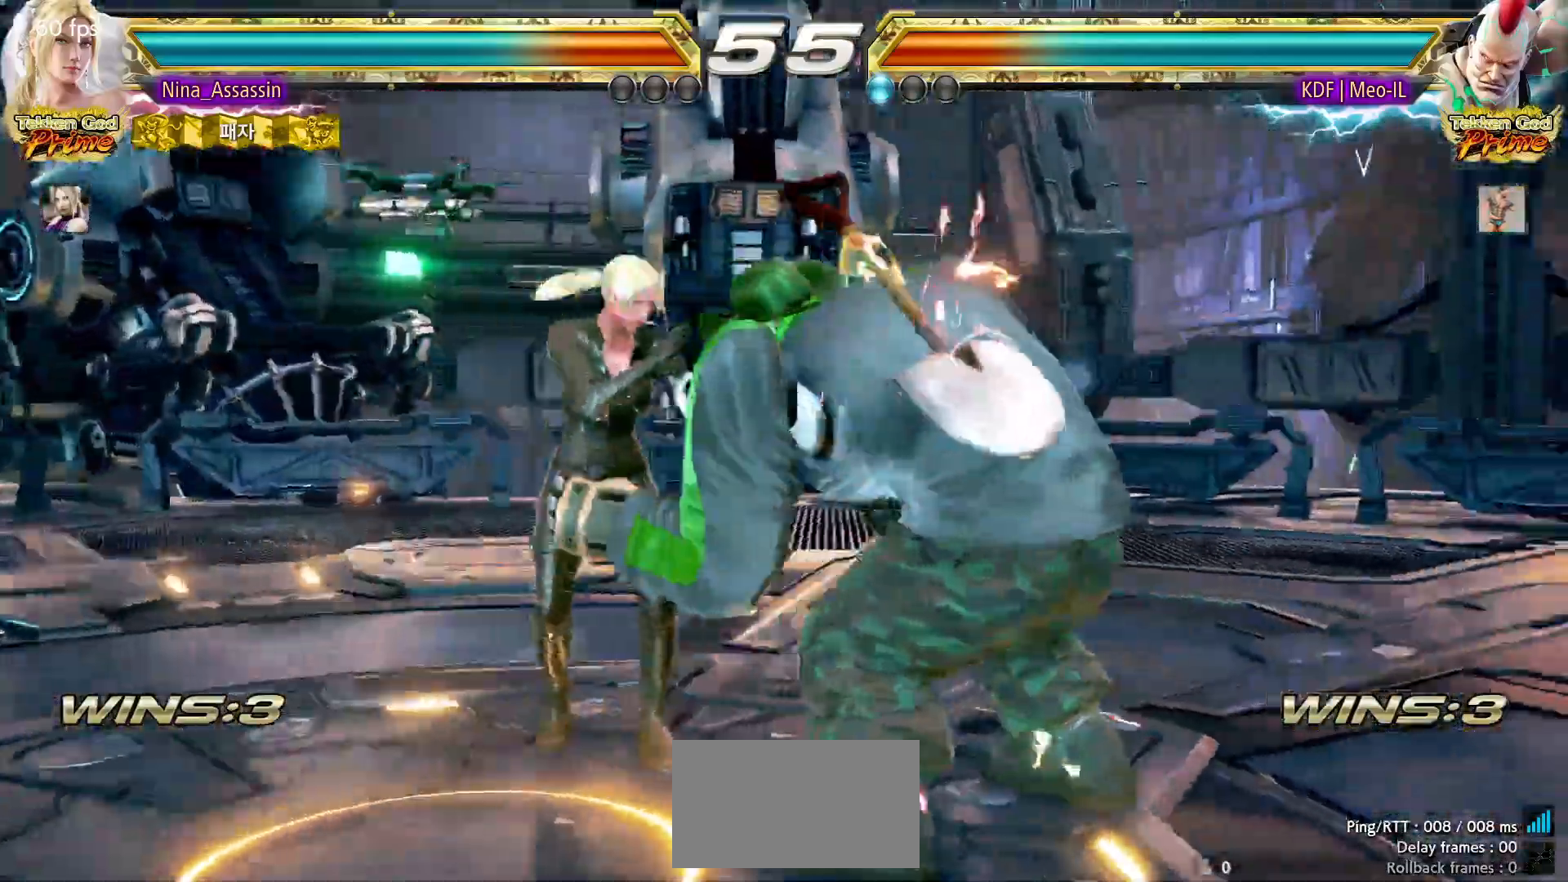
{"dt_ms": 500, "buttons": [], "left_stick": "center", "events": [[33, "SQUARE", "up"], [83, "TRIANGLE", "down"], [100, "left_stick", "center"], [150, "TRIANGLE", "up"]]}
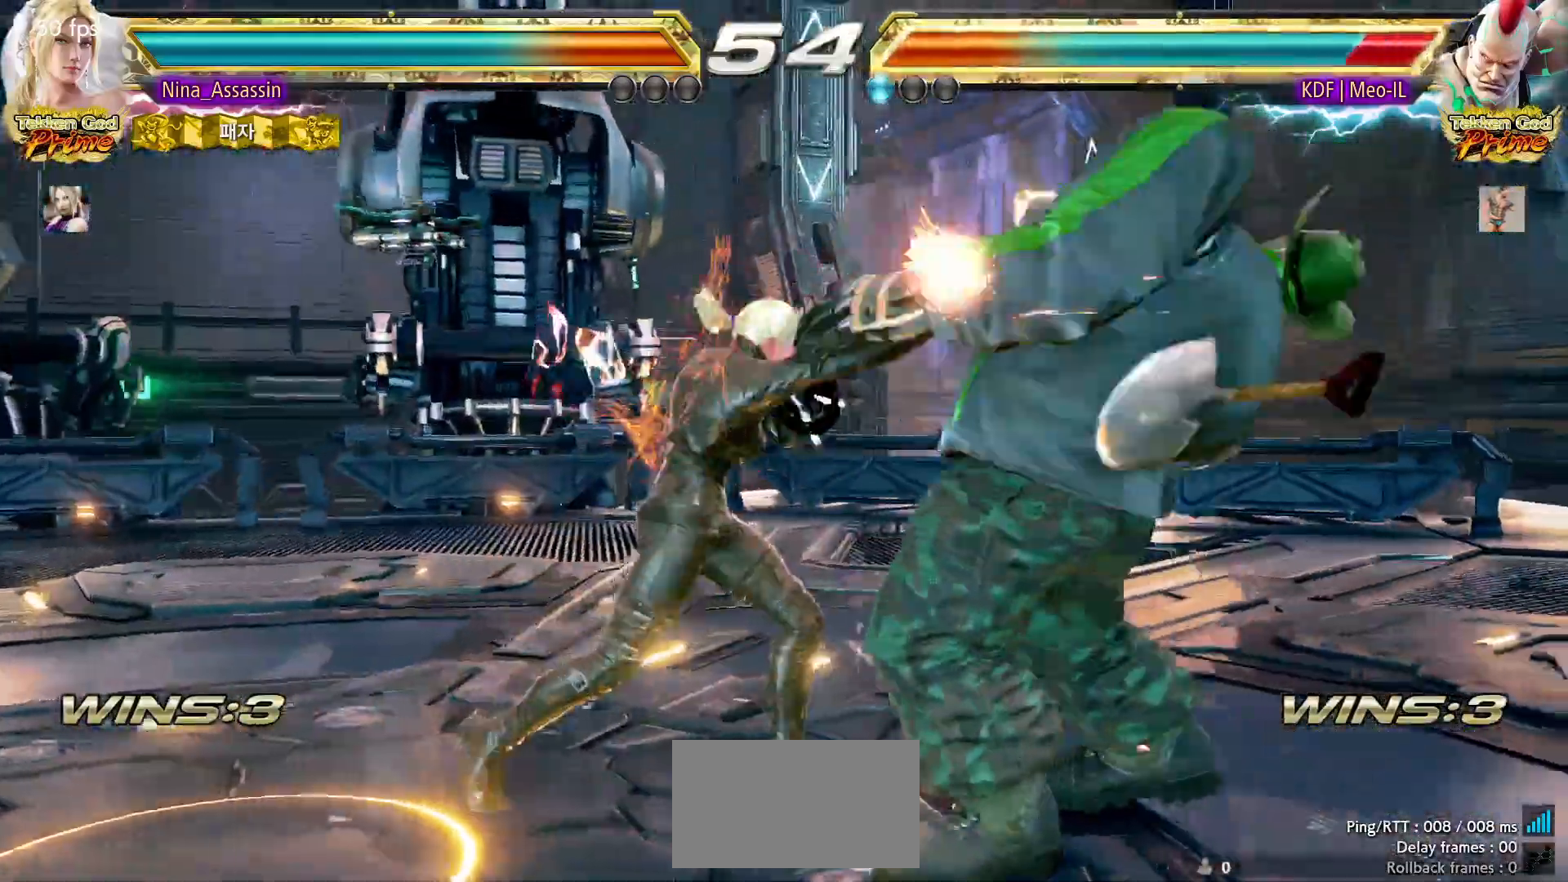
{"dt_ms": 500, "buttons": [], "left_stick": "center", "events": [[283, "CIRCLE", "down"], [333, "CIRCLE", "up"]]}
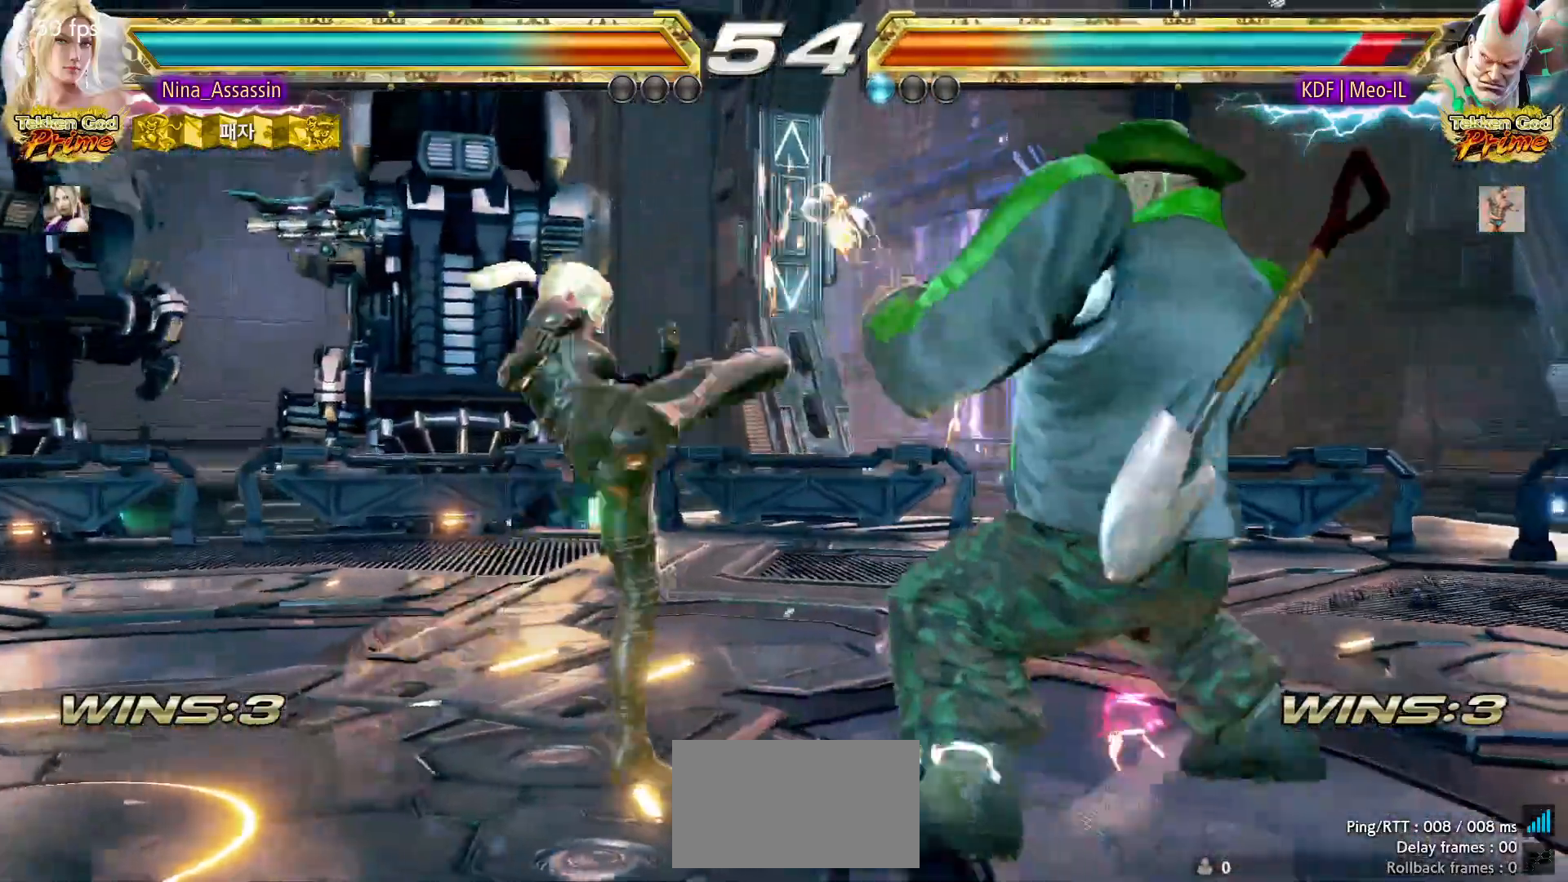
{"dt_ms": 500, "buttons": ["CIRCLE"], "left_stick": "left", "events": [[333, "left_stick", "left"], [400, "left_stick", "center"], [450, "left_stick", "left"], [500, "CIRCLE", "down"]]}
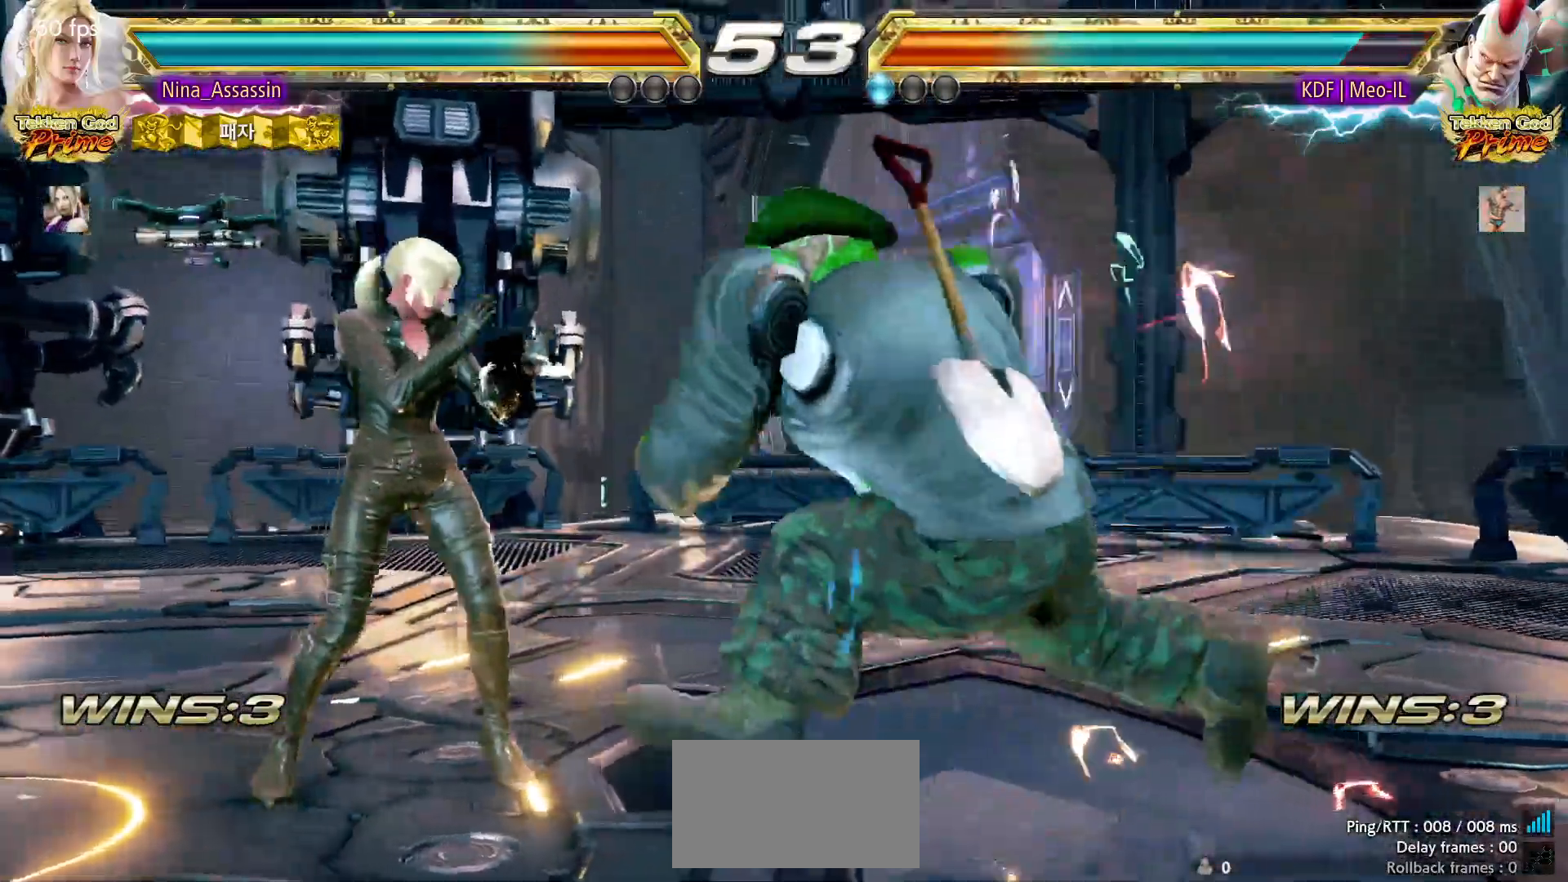
{"dt_ms": 500, "buttons": [], "left_stick": "left", "events": [[83, "CIRCLE", "up"]]}
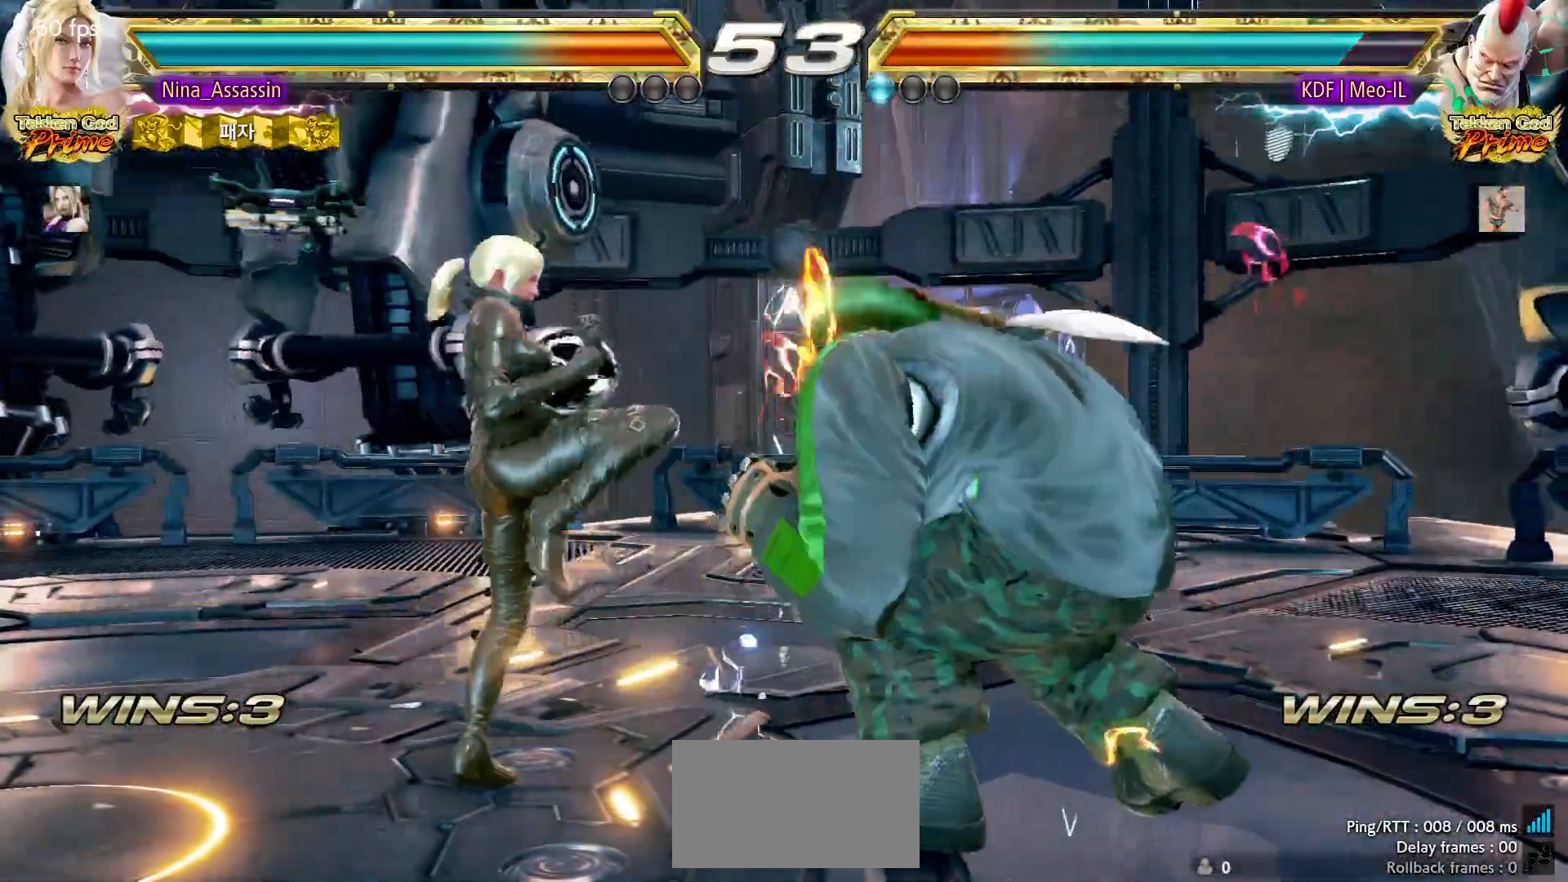
{"dt_ms": 500, "buttons": [], "left_stick": "left", "events": [[150, "left_stick", "center"], [200, "left_stick", "down-right"], [417, "left_stick", "center"], [483, "left_stick", "left"]]}
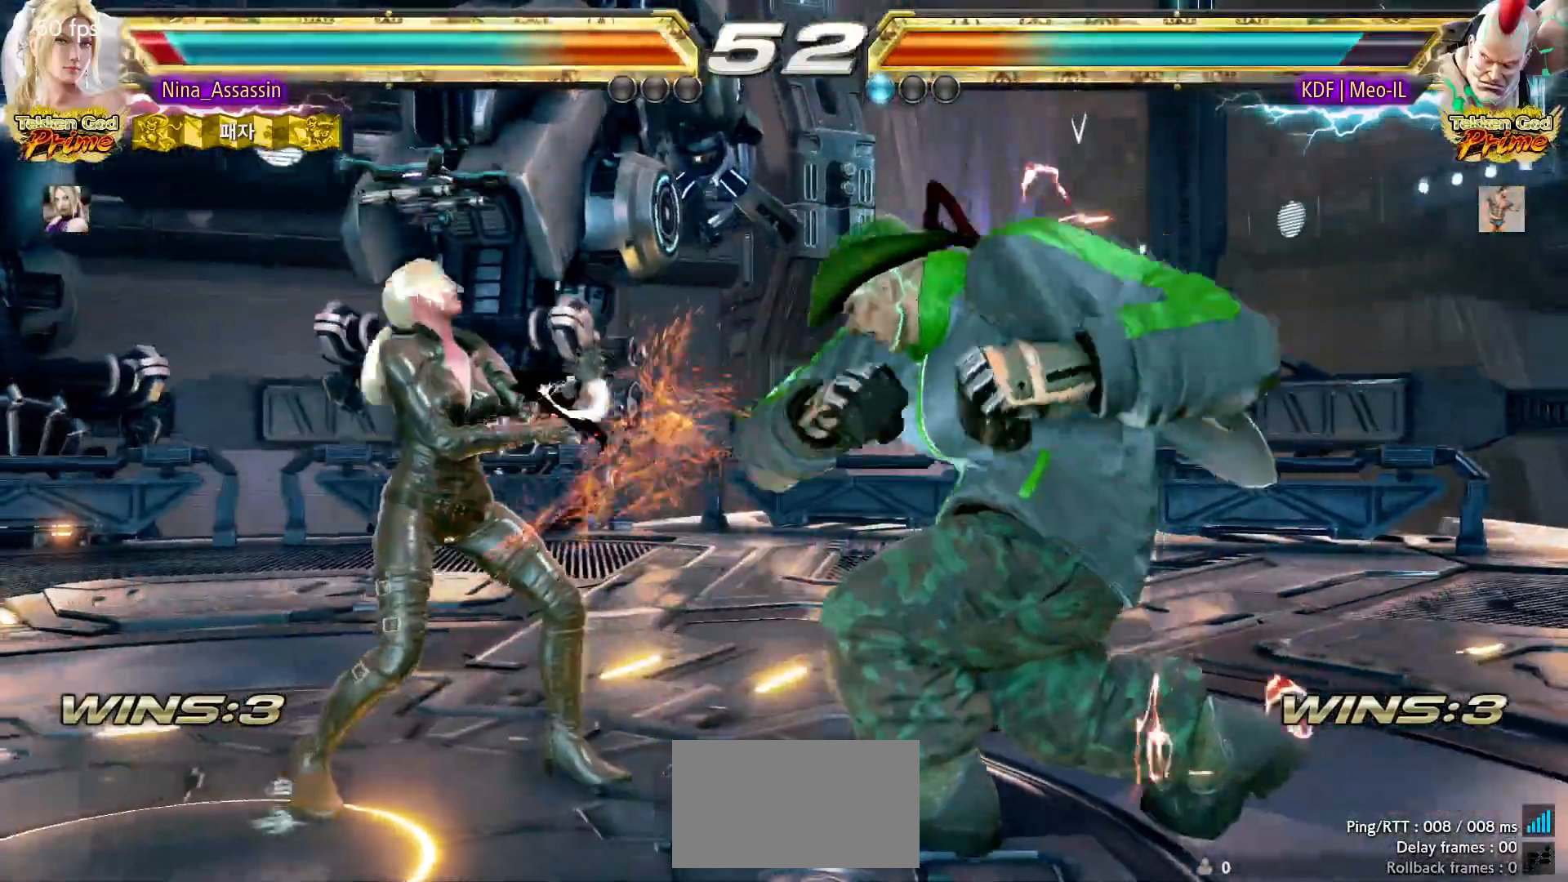
{"dt_ms": 500, "buttons": [], "left_stick": "down-right", "events": [[250, "left_stick", "down-right"]]}
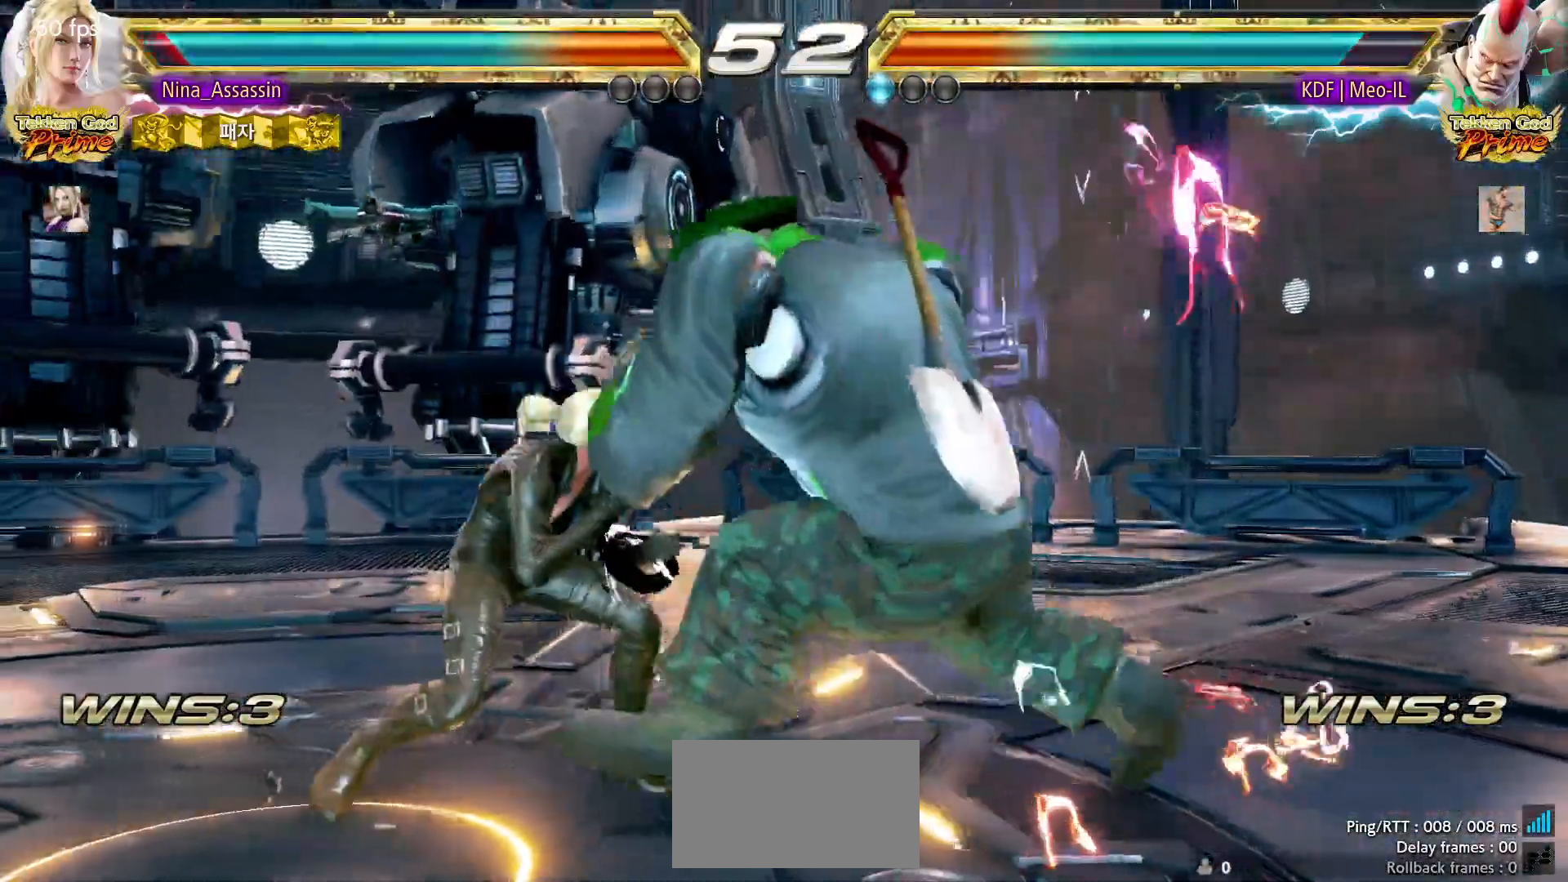
{"dt_ms": 500, "buttons": [], "left_stick": "center", "events": [[33, "left_stick", "center"], [83, "left_stick", "left"], [167, "left_stick", "center"], [217, "left_stick", "down-right"], [450, "left_stick", "center"]]}
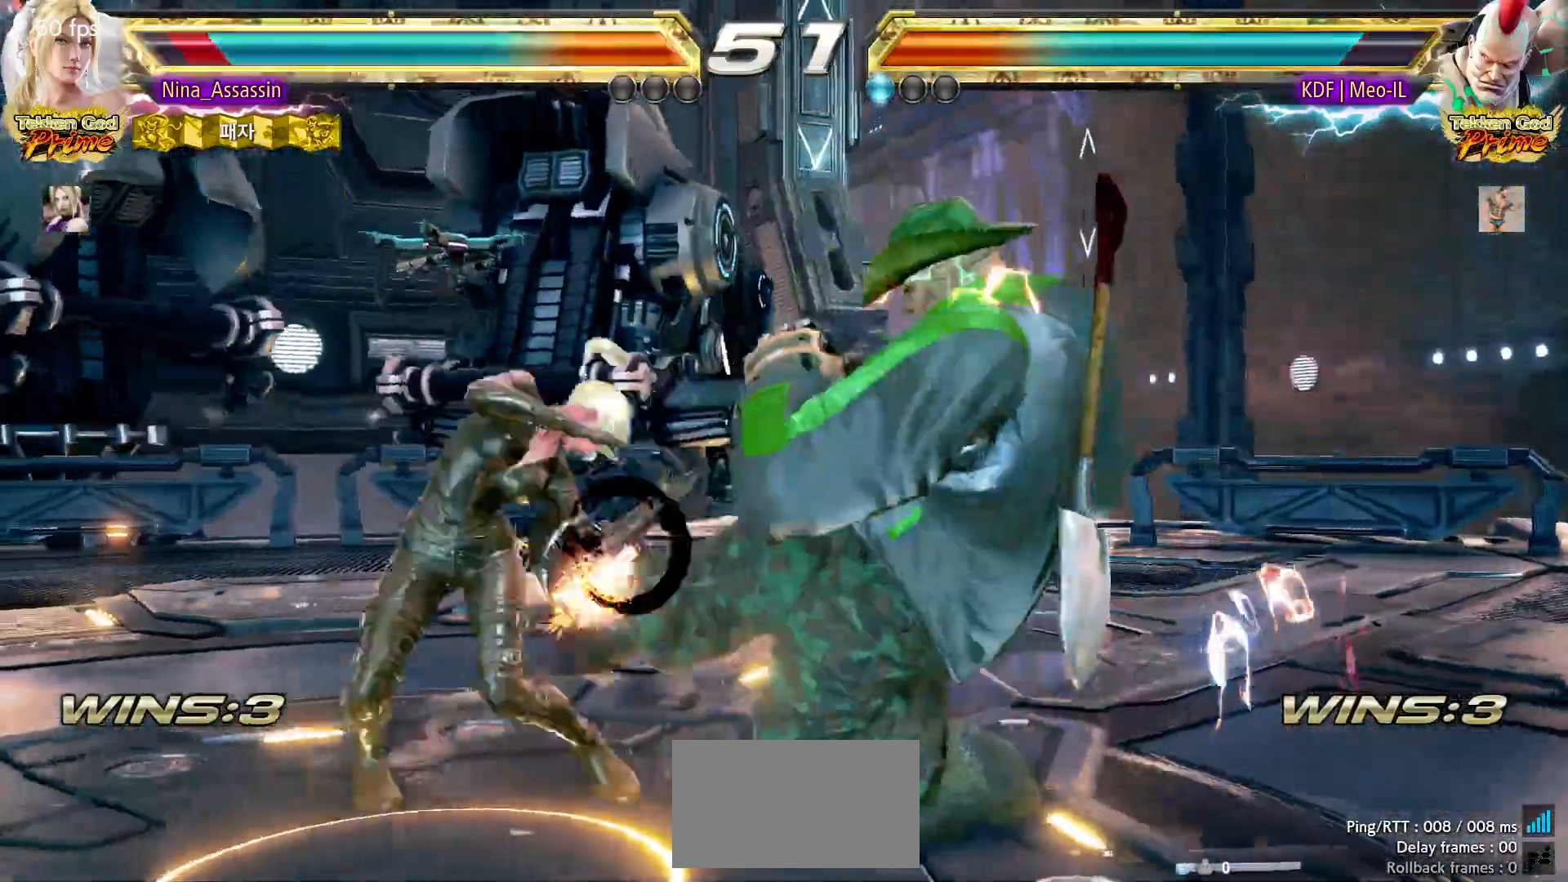
{"dt_ms": 500, "buttons": [], "left_stick": "center", "events": [[17, "left_stick", "left"], [233, "left_stick", "center"], [383, "left_stick", "down"], [450, "left_stick", "center"]]}
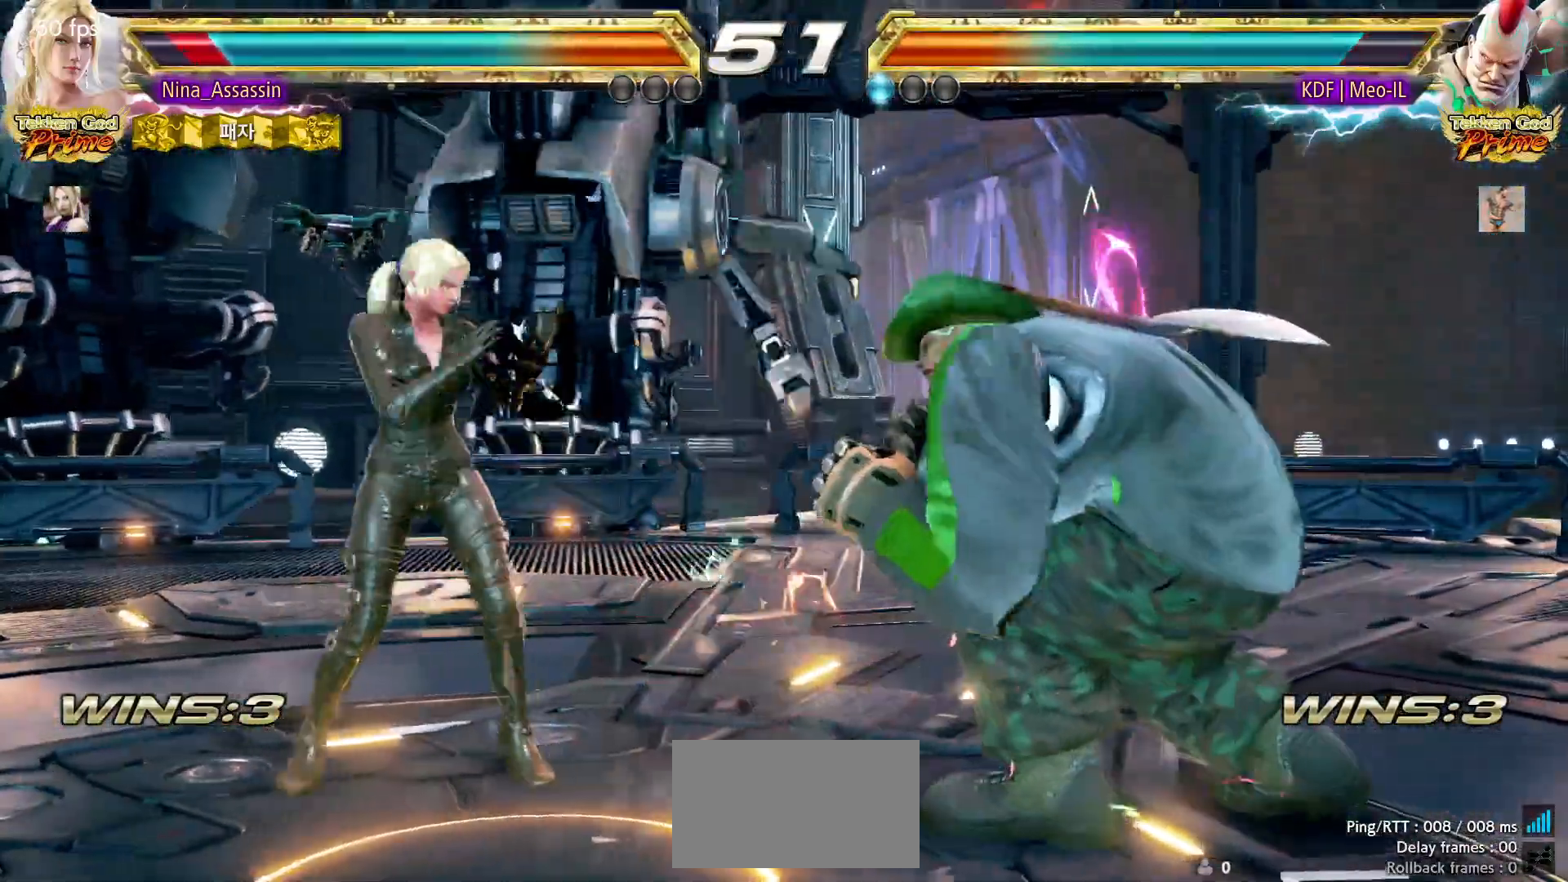
{"dt_ms": 500, "buttons": [], "left_stick": "center", "events": [[67, "left_stick", "down"], [167, "left_stick", "left"], [250, "left_stick", "up"], [300, "left_stick", "center"], [383, "left_stick", "left"], [467, "left_stick", "center"]]}
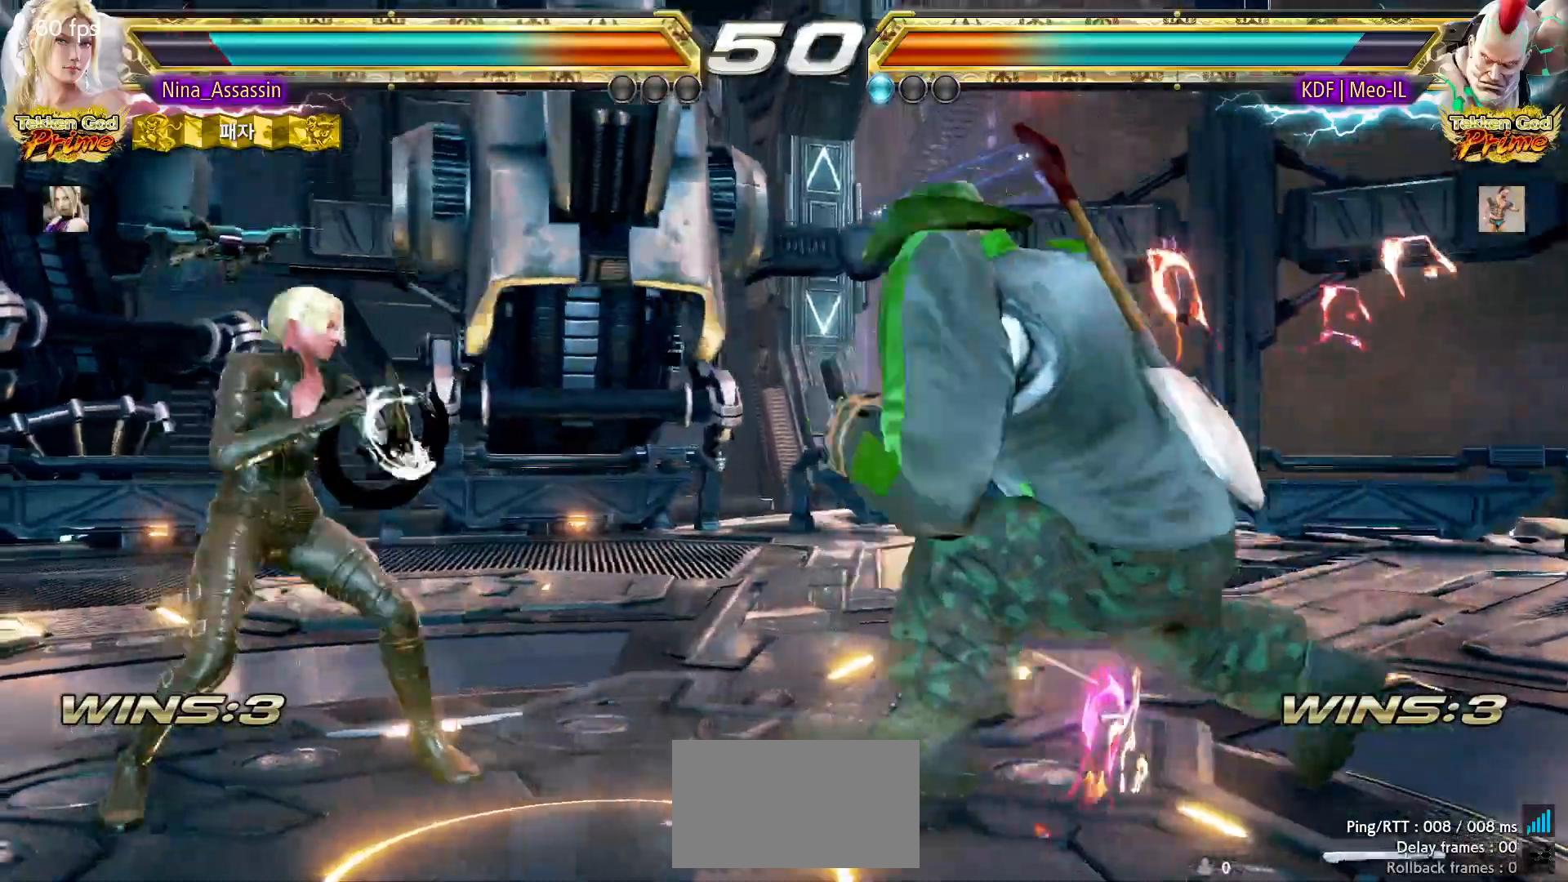
{"dt_ms": 500, "buttons": [], "left_stick": "right", "events": [[17, "left_stick", "left"], [350, "left_stick", "center"], [400, "left_stick", "right"], [433, "TRIANGLE", "down"], [500, "TRIANGLE", "up"]]}
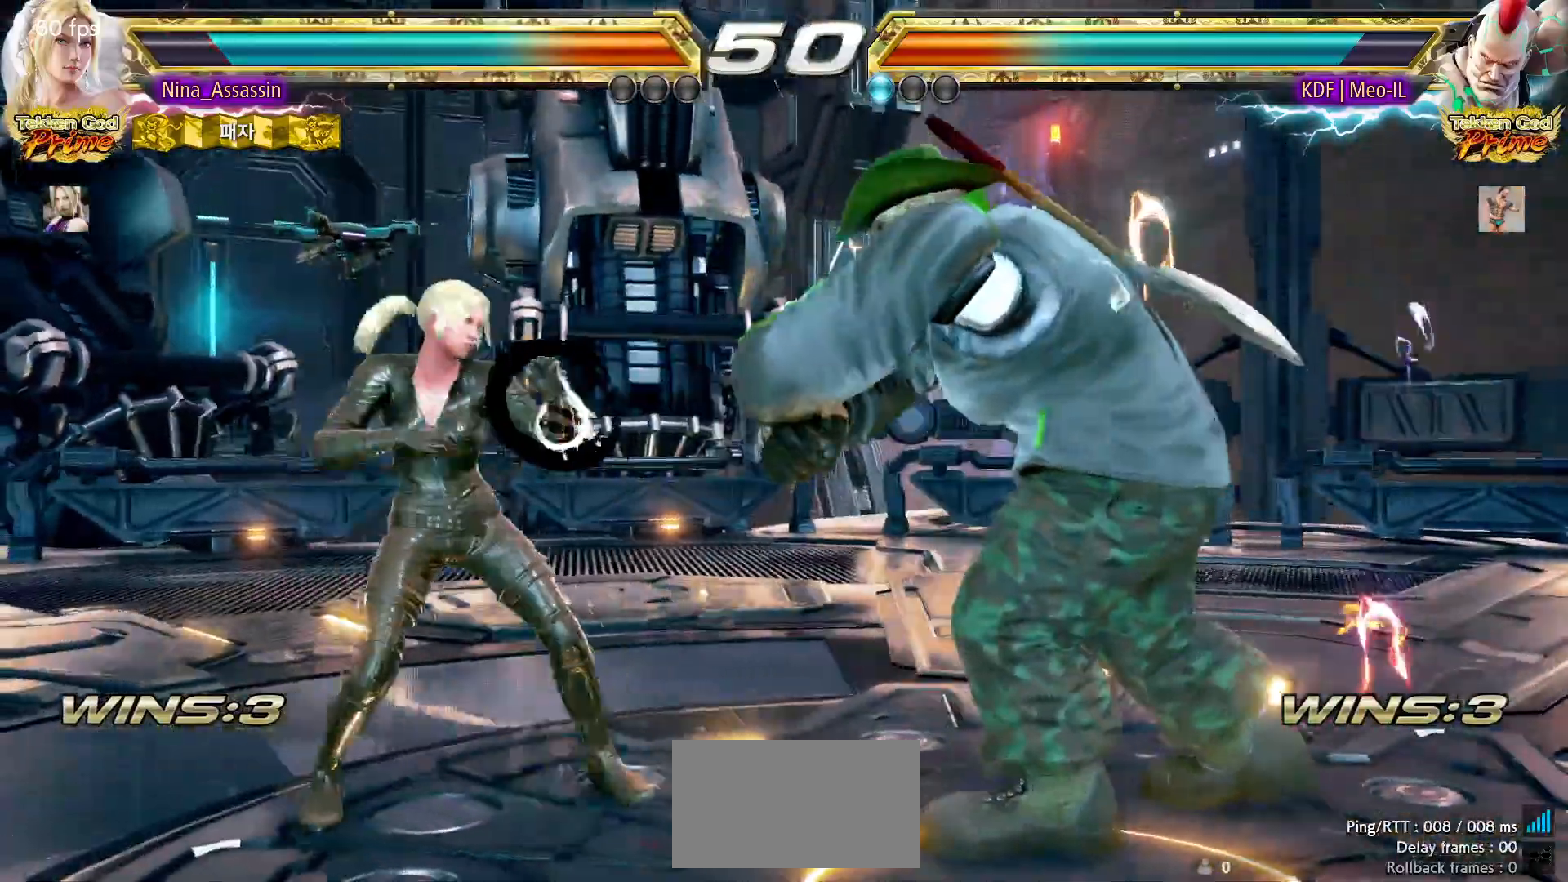
{"dt_ms": 500, "buttons": [], "left_stick": "down-right", "events": [[67, "left_stick", "center"], [400, "left_stick", "down-right"], [433, "SQUARE", "down"], [500, "SQUARE", "up"]]}